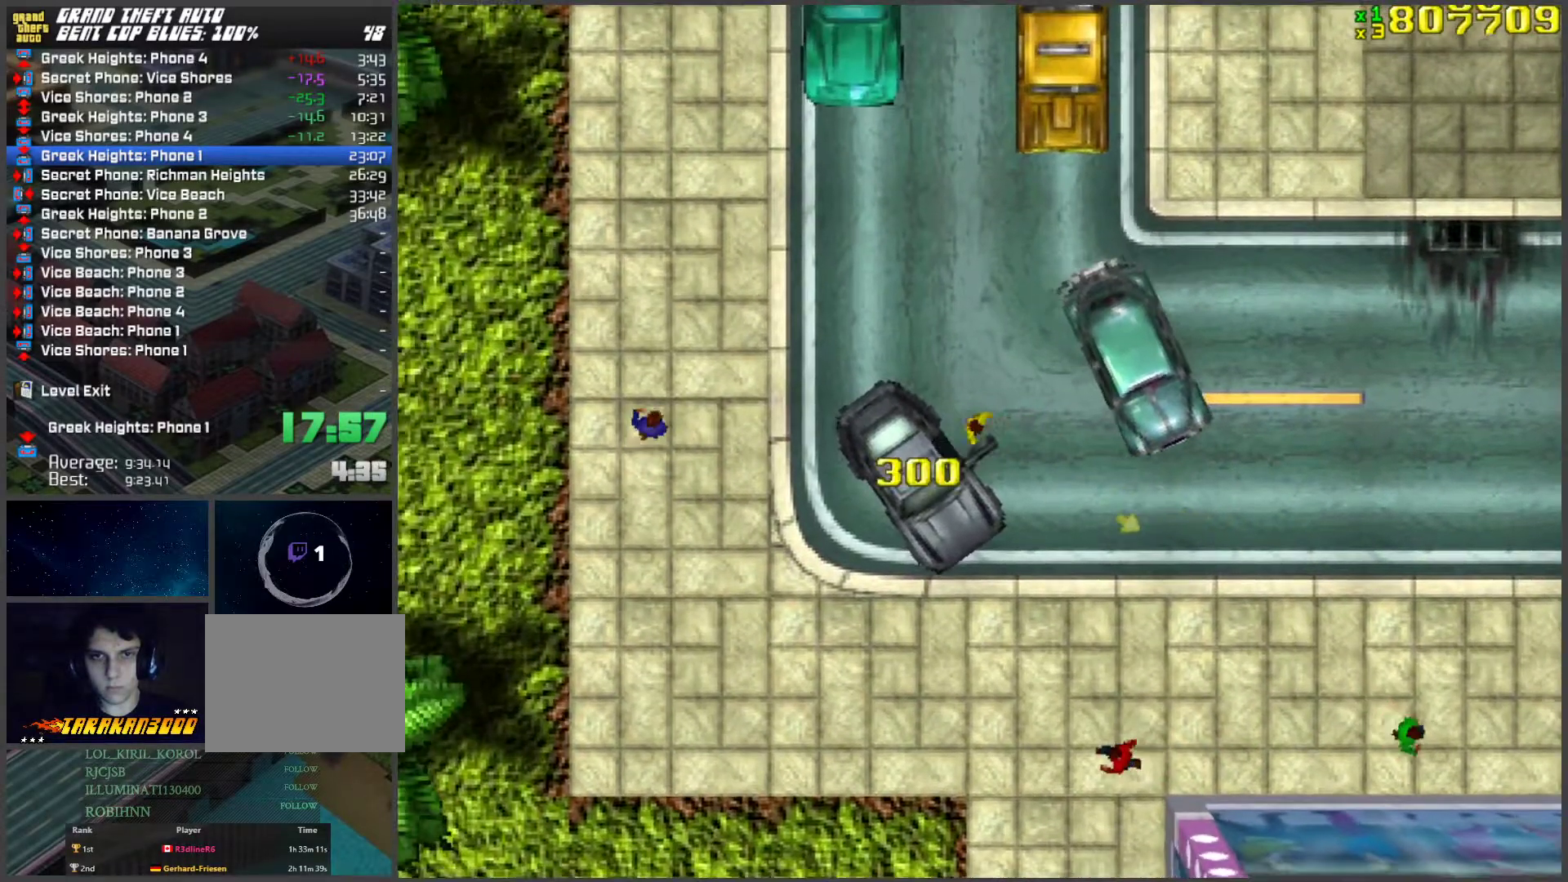
Gameplay with keyboard; each line is a JSON object with the keys held at the frame after it. "events" lists presses ("down") and releases ("up") of "a", "ctrl", "d", "f", "return", "s", "space", "tab", "w", "x" and "z" between this image and that frame as [ms after this image, input, new state], when the widget could be followed in between. No other keys are recorded. Mouse input is not recorded.
{"keys": ["d", "space", "w"], "events": [[17, "f", "down"], [117, "f", "up"], [167, "a", "up"], [167, "w", "down"], [251, "d", "down"], [435, "space", "down"]]}
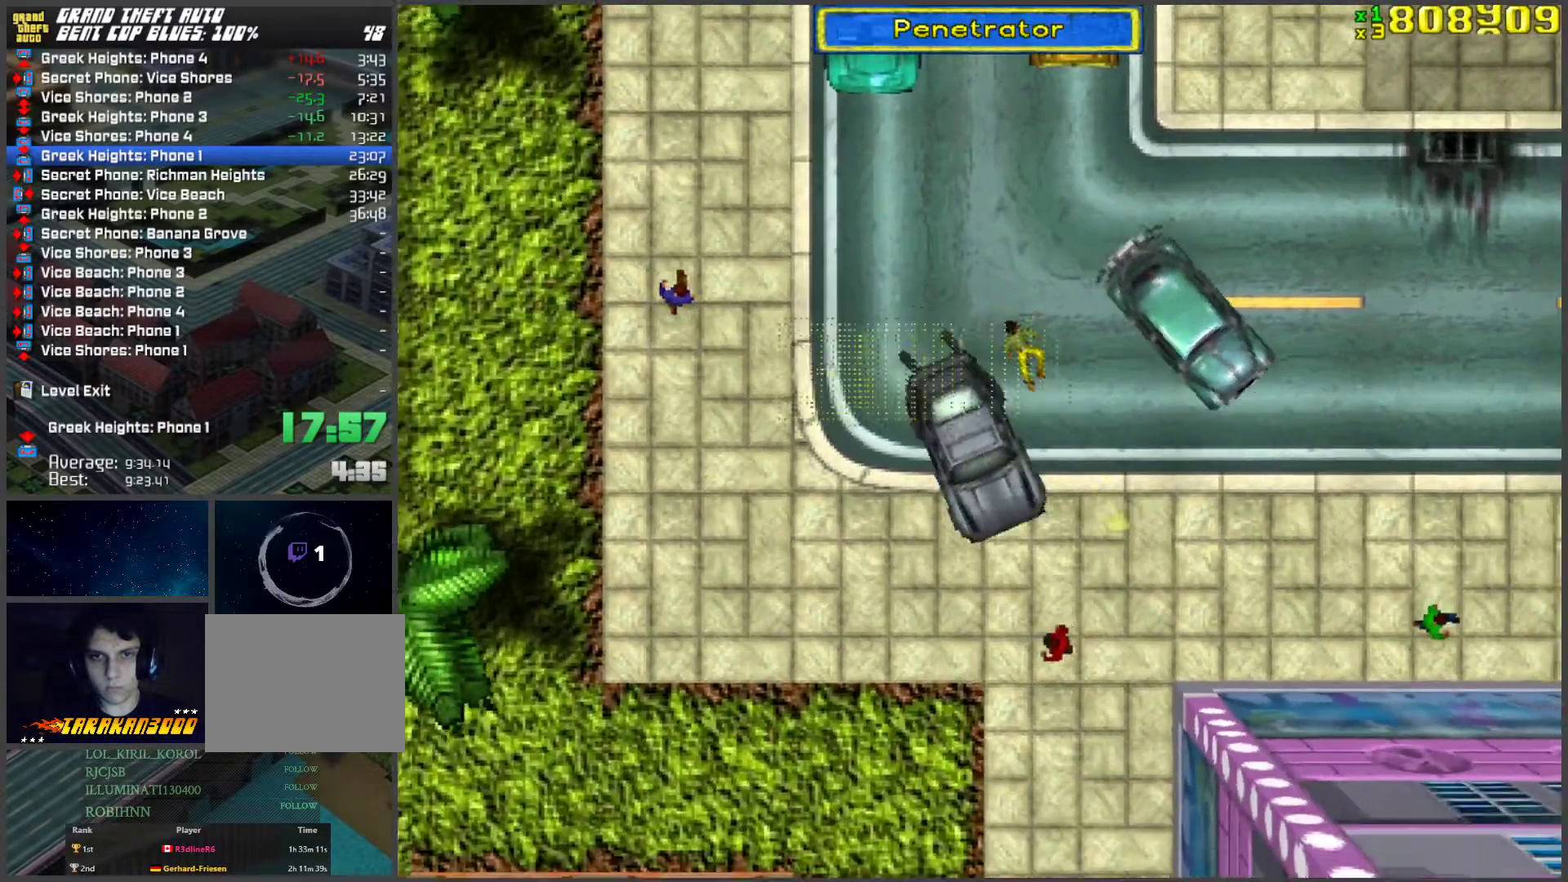
{"keys": ["a", "w"], "events": [[50, "w", "up"], [284, "d", "up"], [418, "a", "down"], [418, "space", "up"], [418, "w", "down"]]}
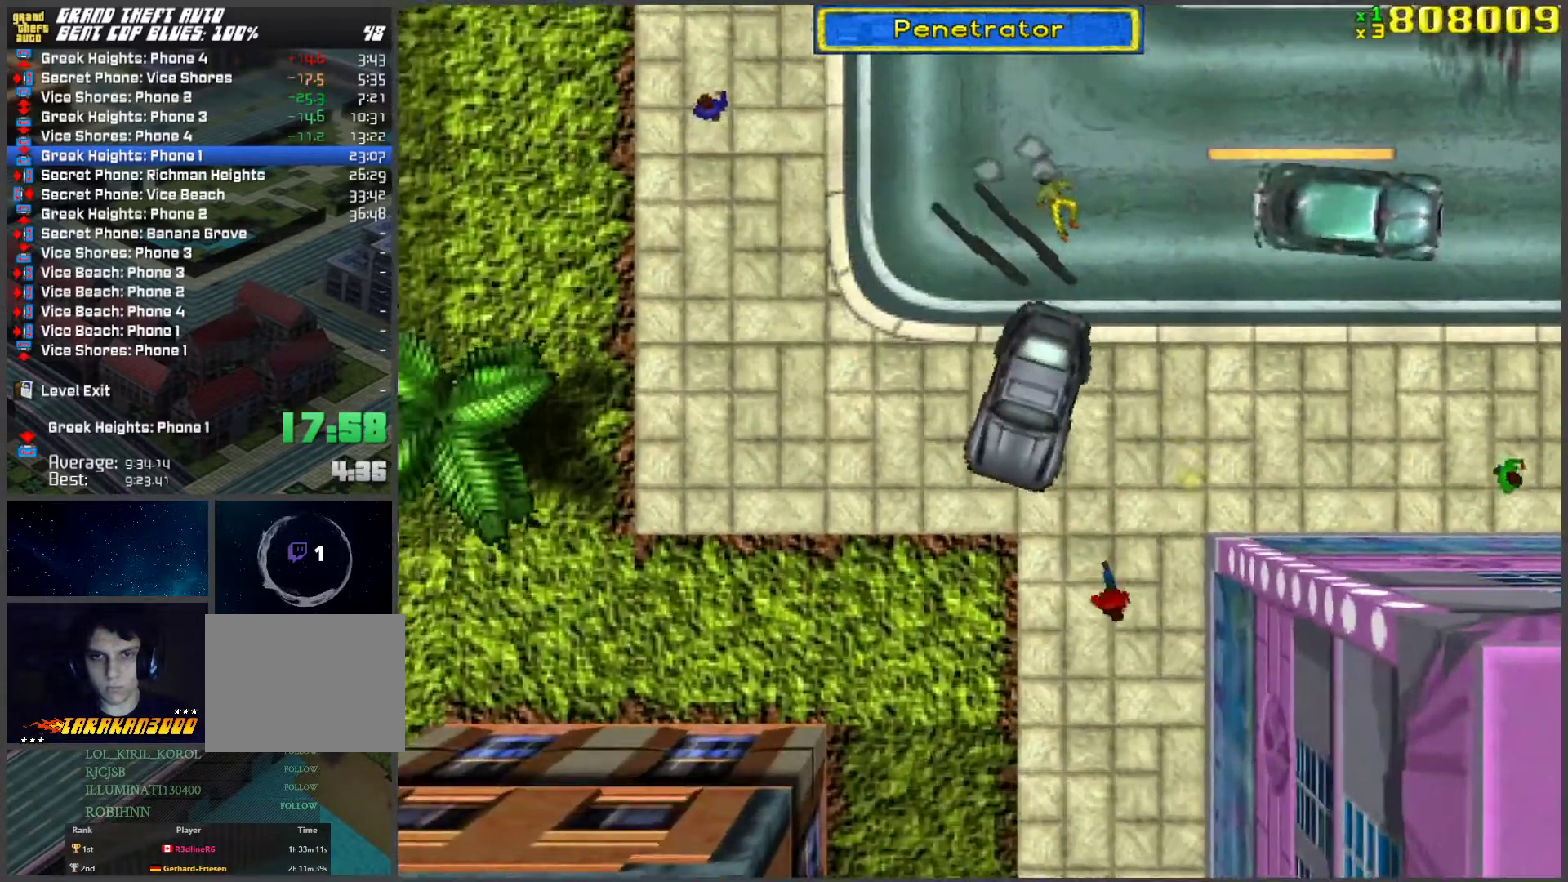
{"keys": ["a", "w"], "events": [[151, "a", "up"], [469, "a", "down"]]}
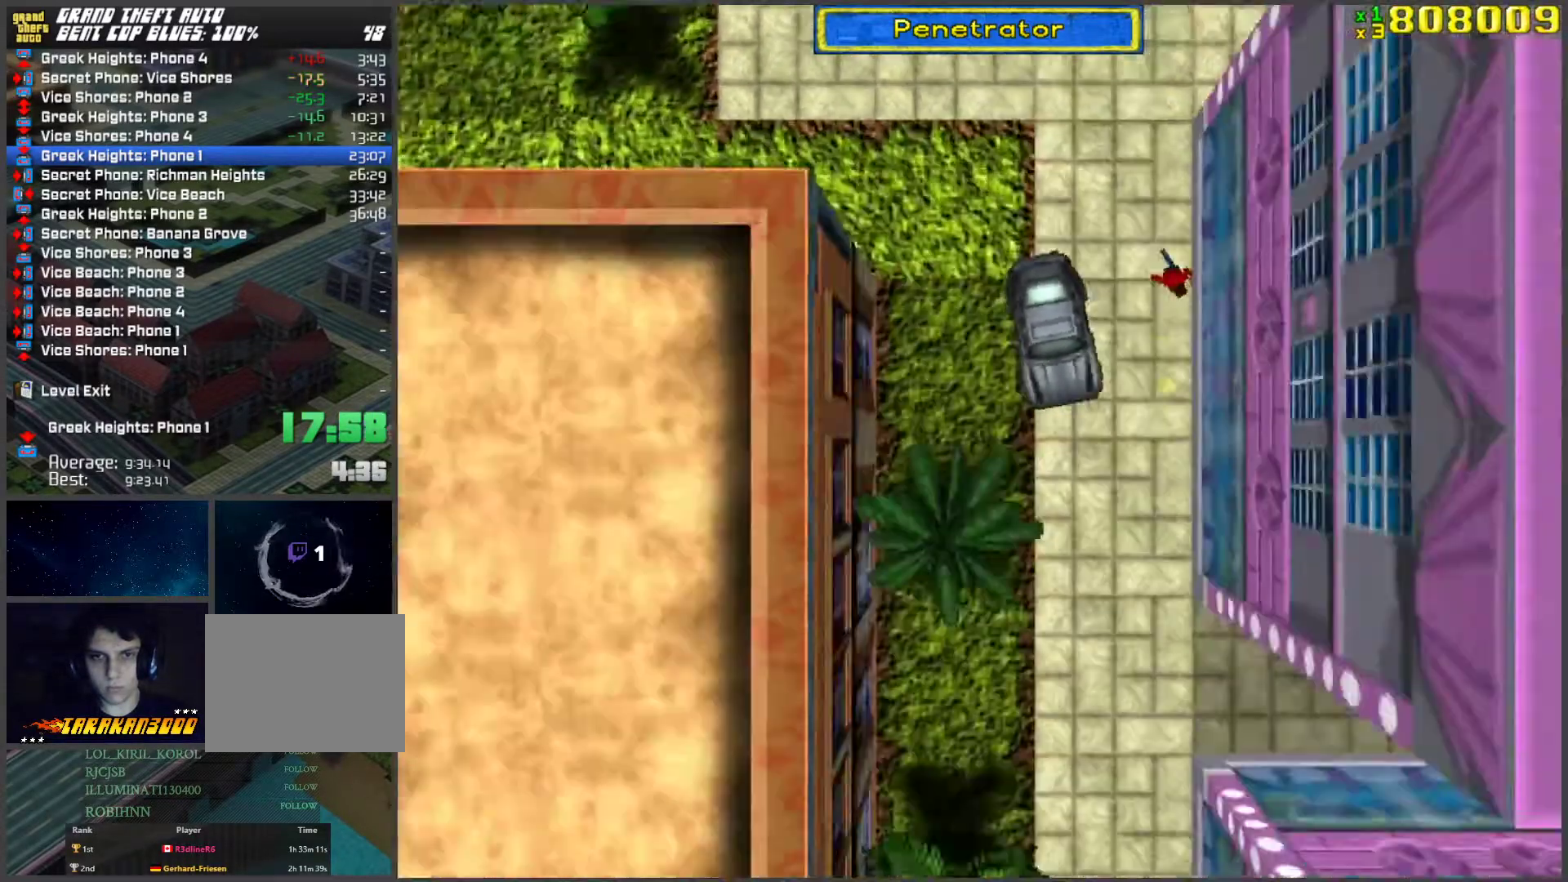
{"keys": ["w"], "events": [[50, "a", "up"], [100, "d", "down"], [335, "d", "up"], [385, "a", "down"], [435, "a", "up"]]}
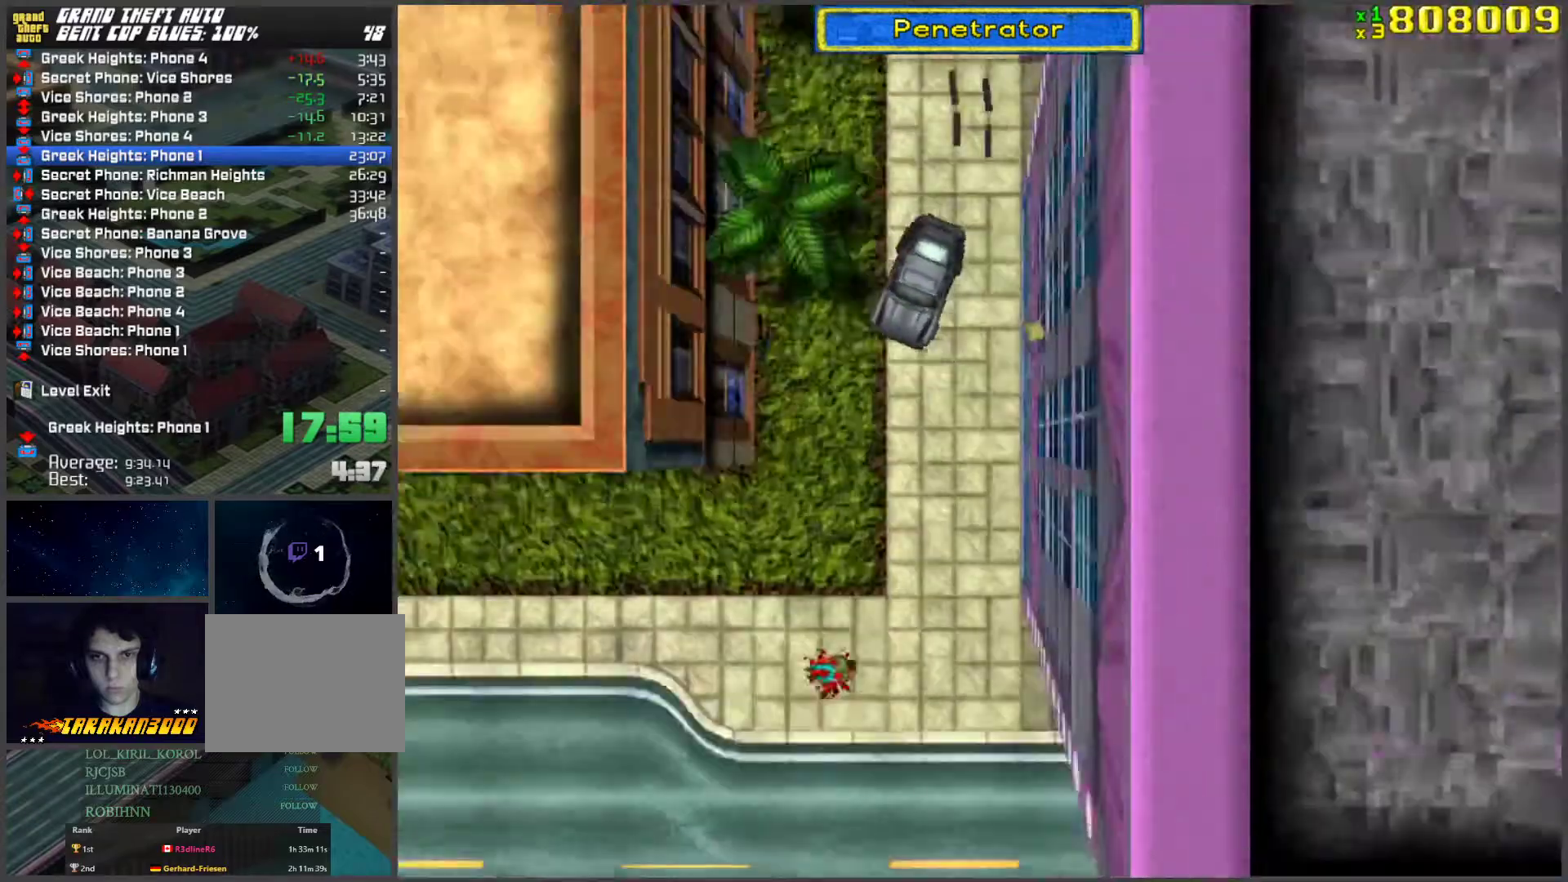
{"keys": ["w"], "events": [[84, "a", "down"], [167, "a", "up"], [218, "a", "down"], [502, "a", "up"]]}
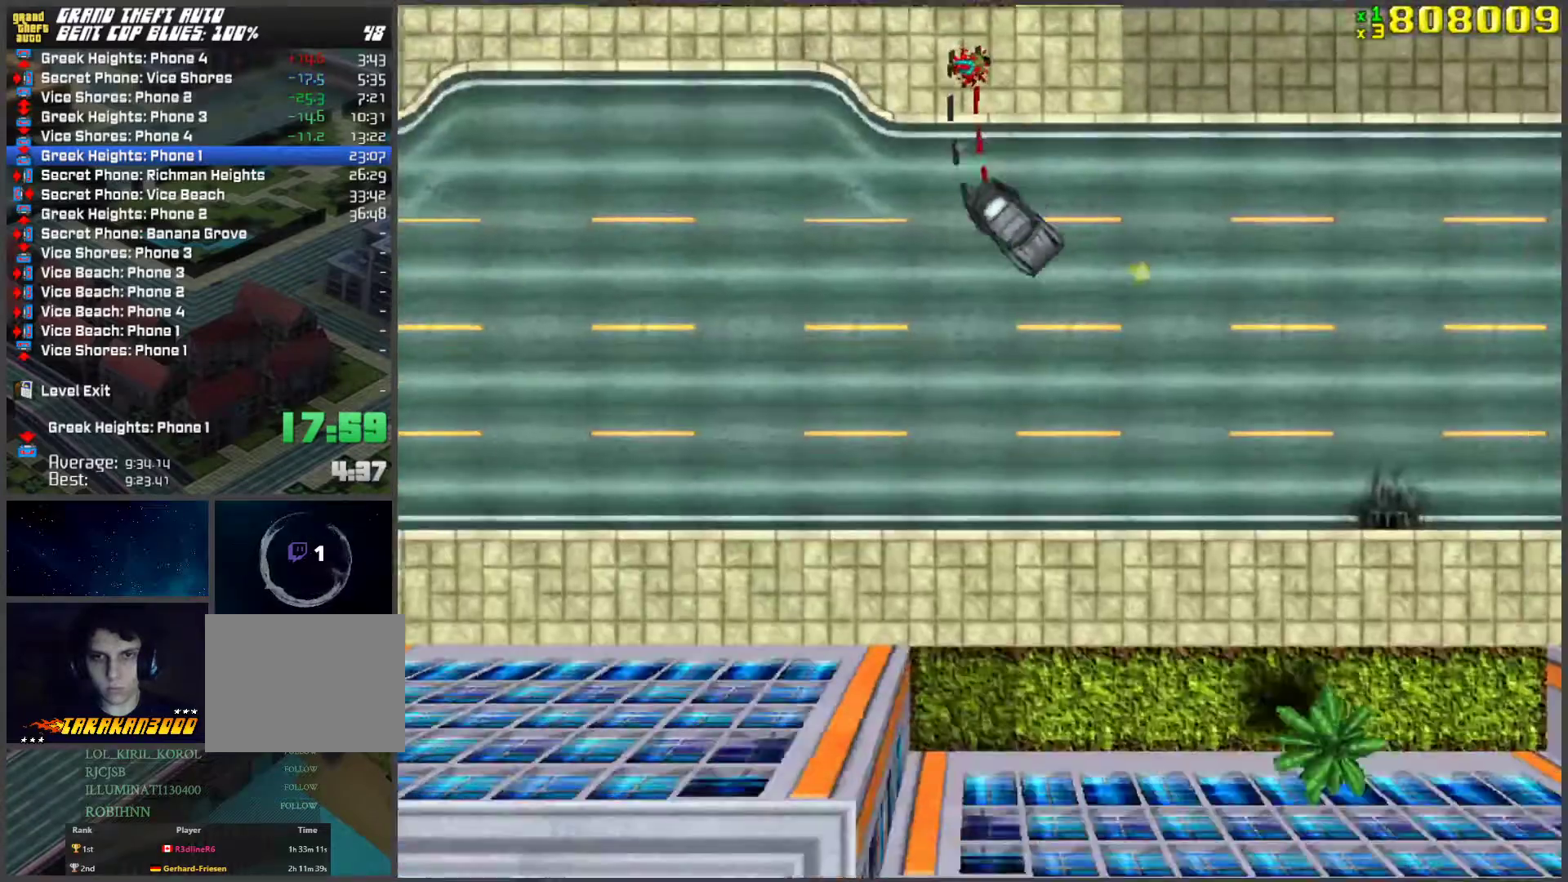
{"keys": ["w"], "events": [[84, "a", "down"], [184, "a", "up"]]}
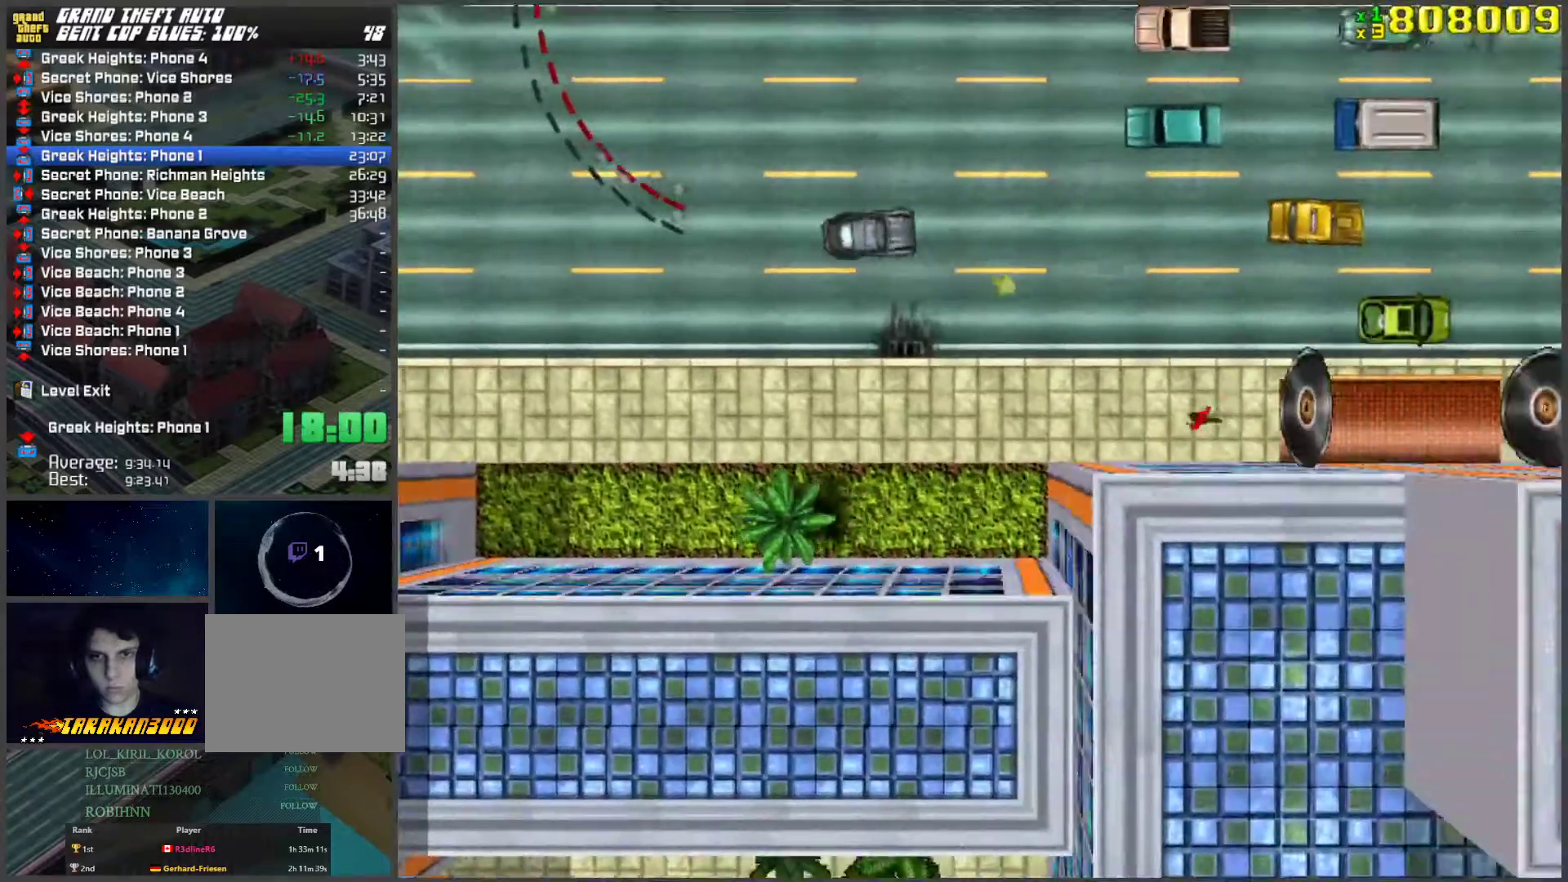
{"keys": [], "events": [[101, "d", "down"], [201, "d", "up"], [285, "a", "down"], [435, "a", "up"], [469, "w", "up"]]}
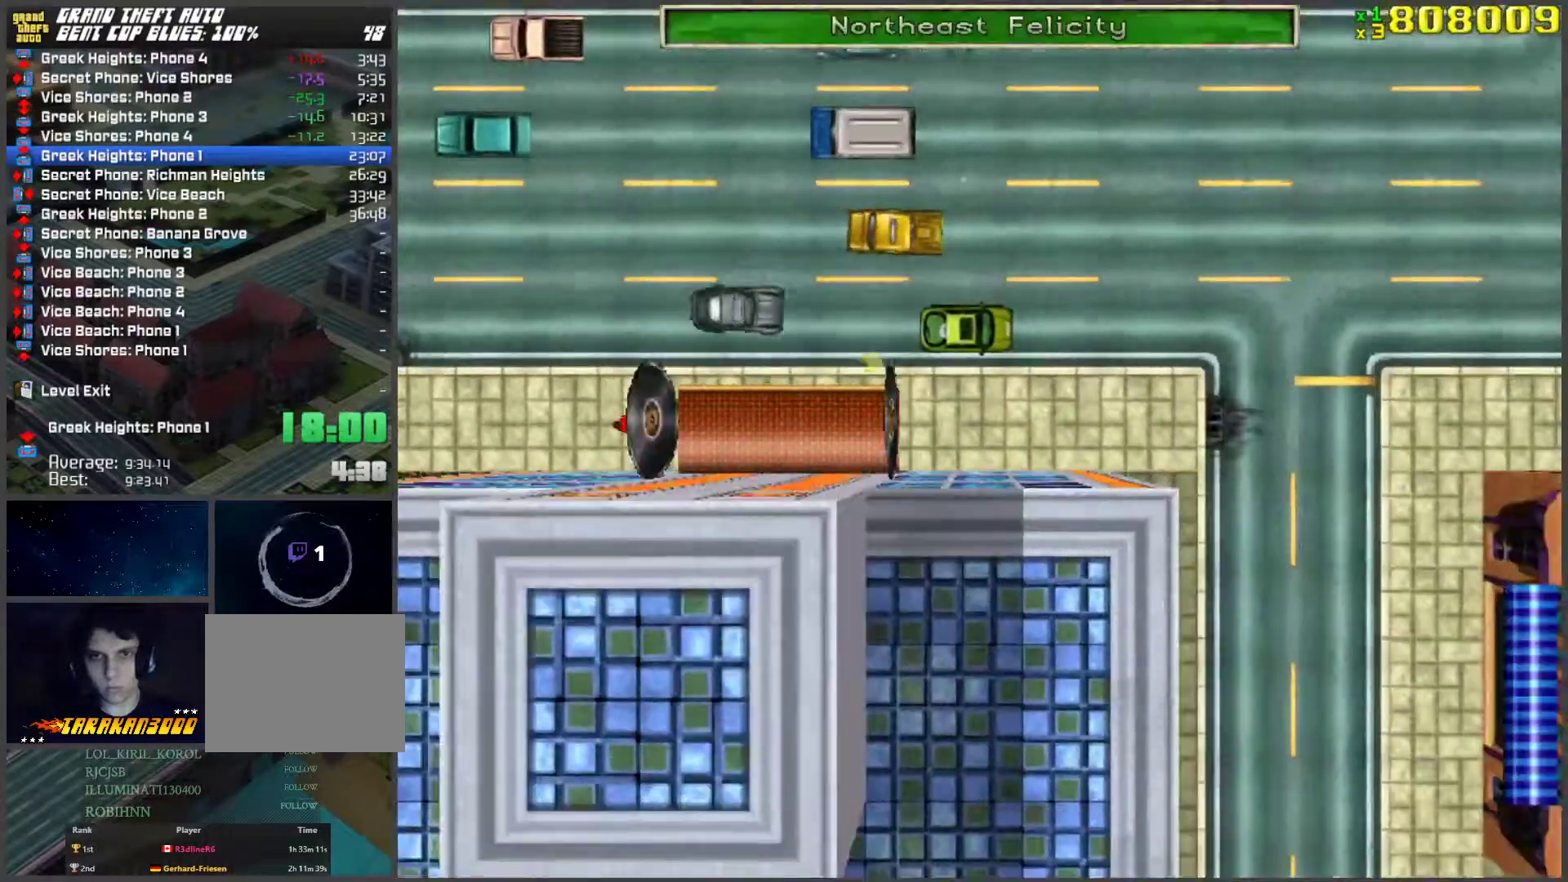
{"keys": ["w"], "events": [[34, "space", "down"], [84, "d", "down"], [134, "space", "up"], [218, "d", "up"], [218, "w", "down"], [419, "d", "down"], [502, "d", "up"]]}
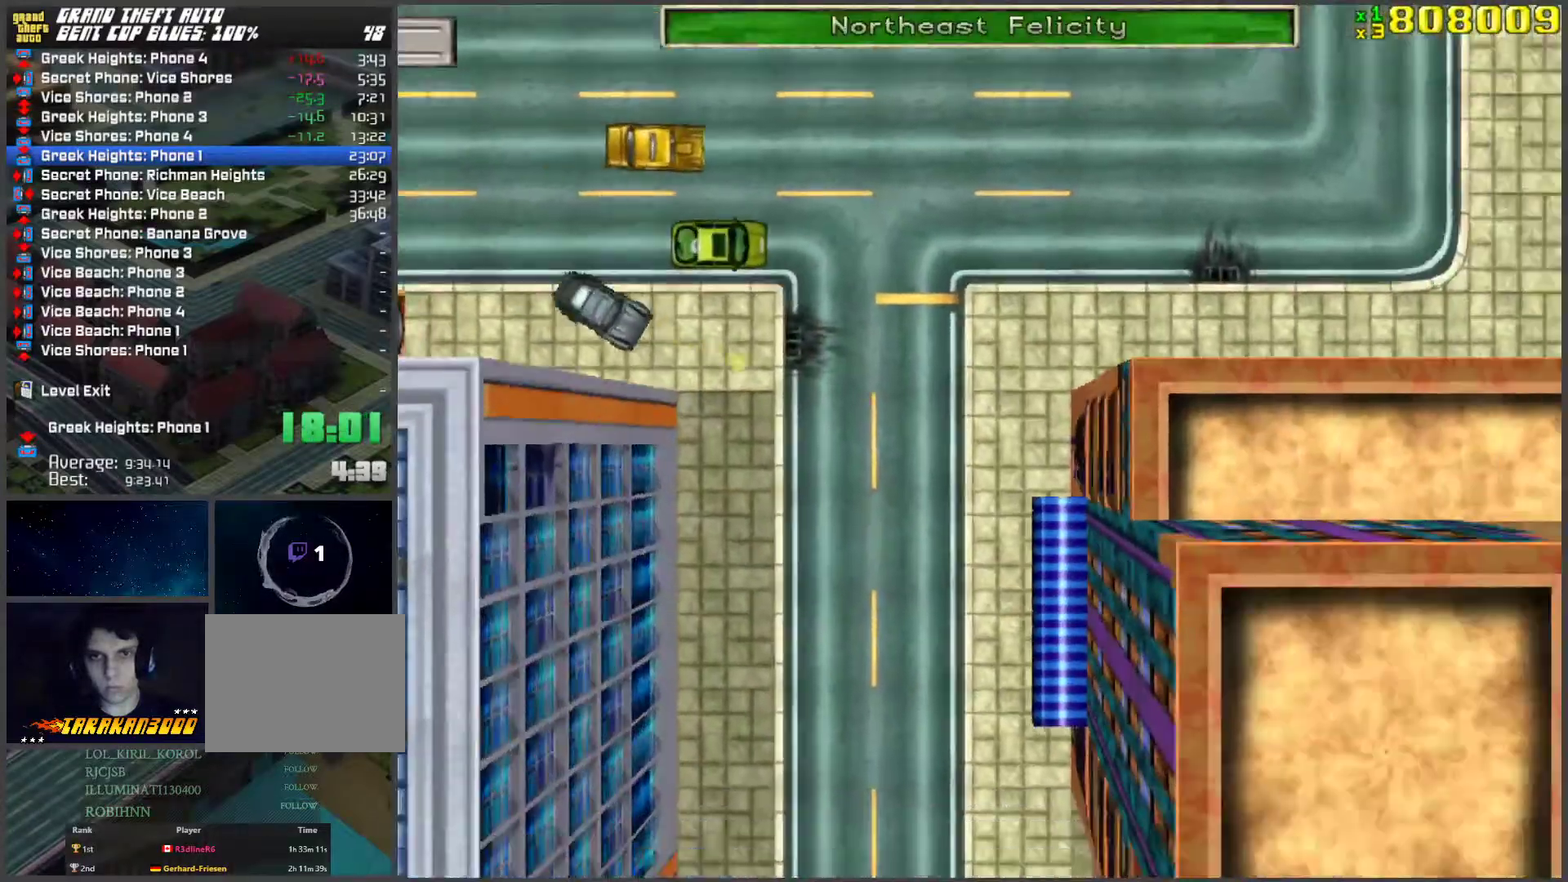
{"keys": ["d", "w"], "events": [[201, "d", "down"]]}
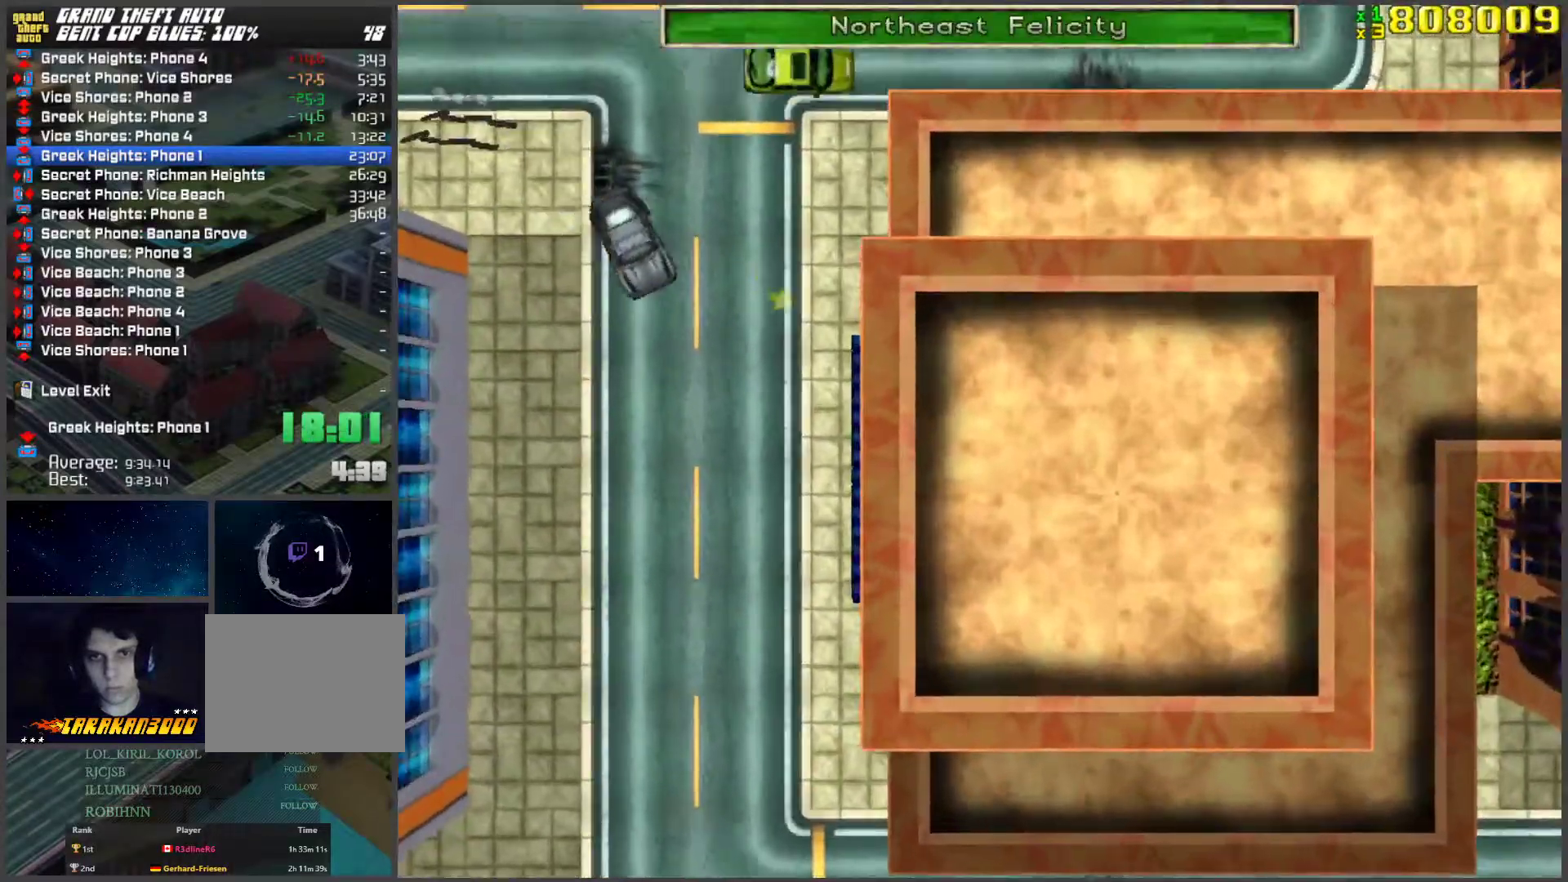
{"keys": ["a", "w"], "events": [[34, "d", "up"], [352, "a", "down"]]}
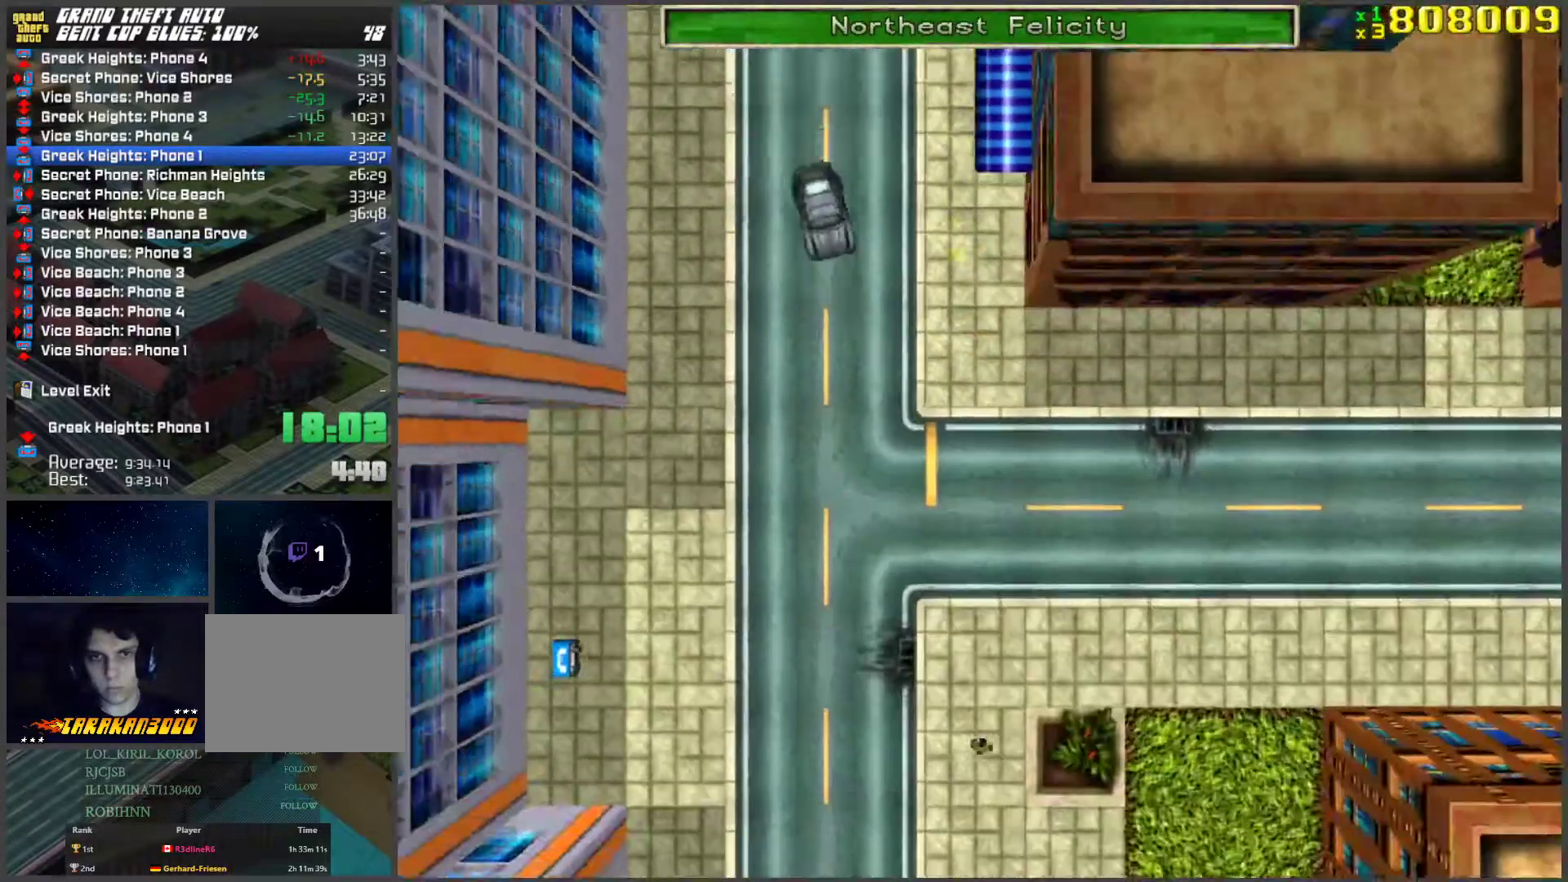
{"keys": ["d", "space", "w"], "events": [[83, "a", "up"], [267, "d", "down"], [317, "space", "down"]]}
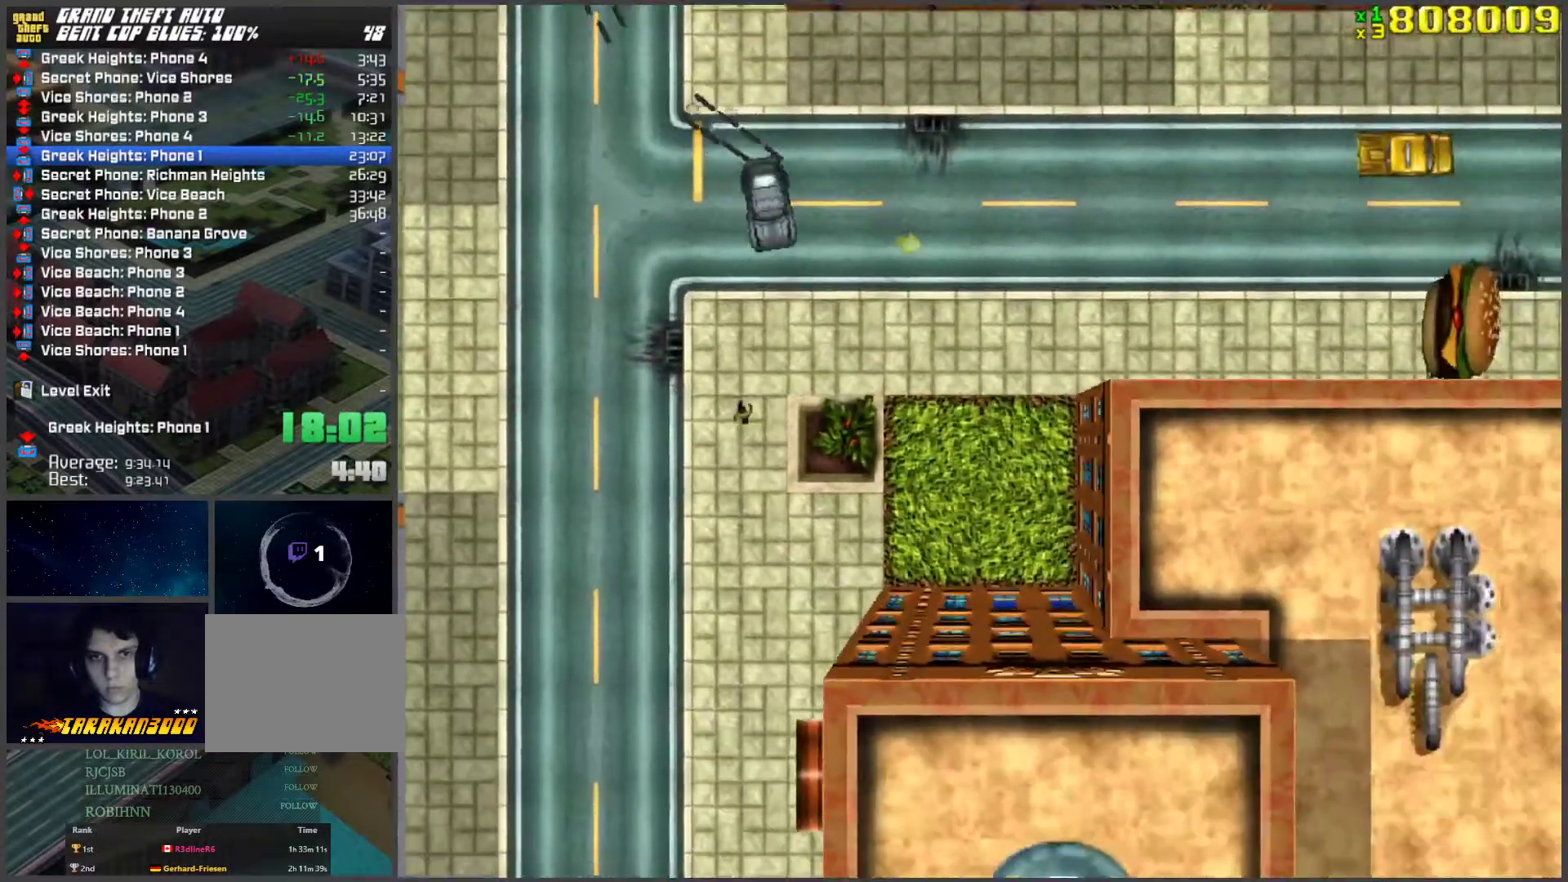
{"keys": ["d", "space", "w"], "events": [[234, "space", "up"], [284, "d", "up"], [368, "d", "down"], [468, "space", "down"]]}
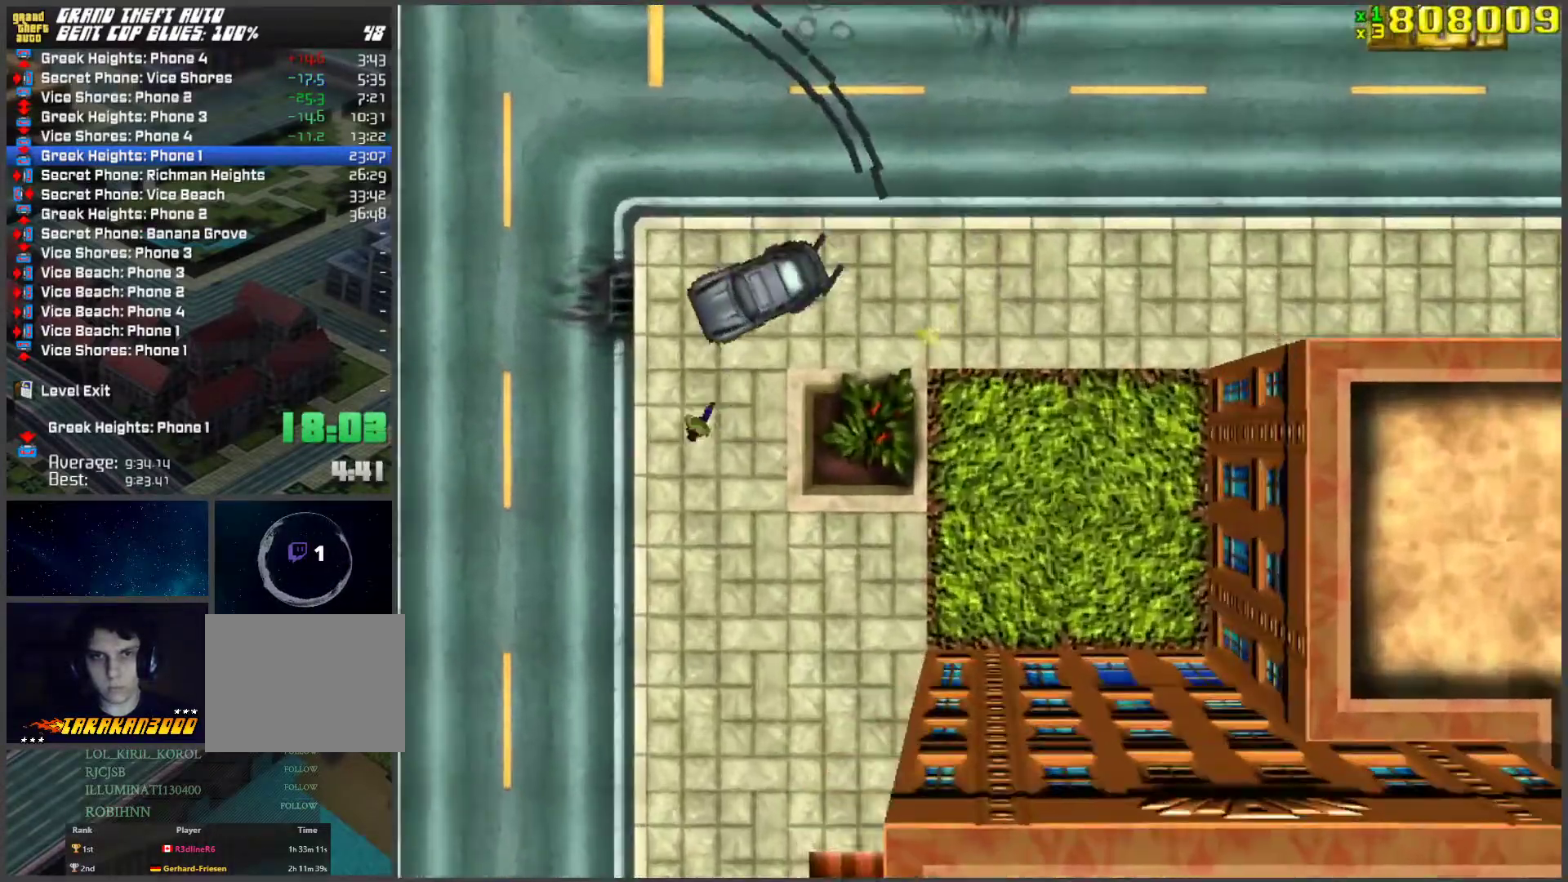
{"keys": ["a", "w"], "events": [[16, "d", "up"], [100, "a", "down"], [100, "space", "up"]]}
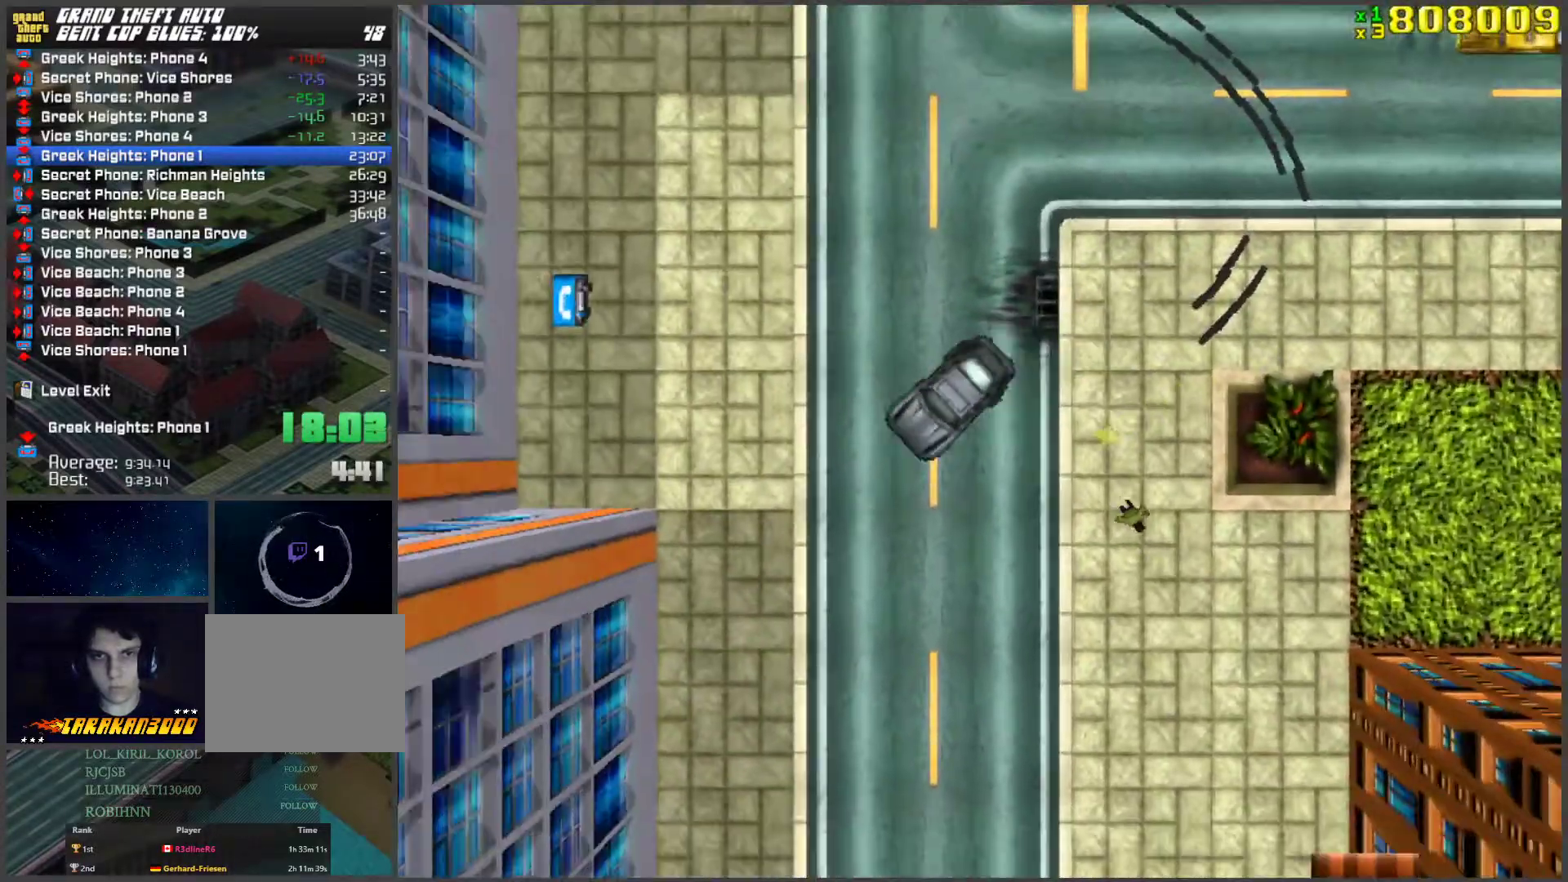
{"keys": ["w"], "events": [[16, "space", "down"], [117, "space", "up"], [200, "a", "up"]]}
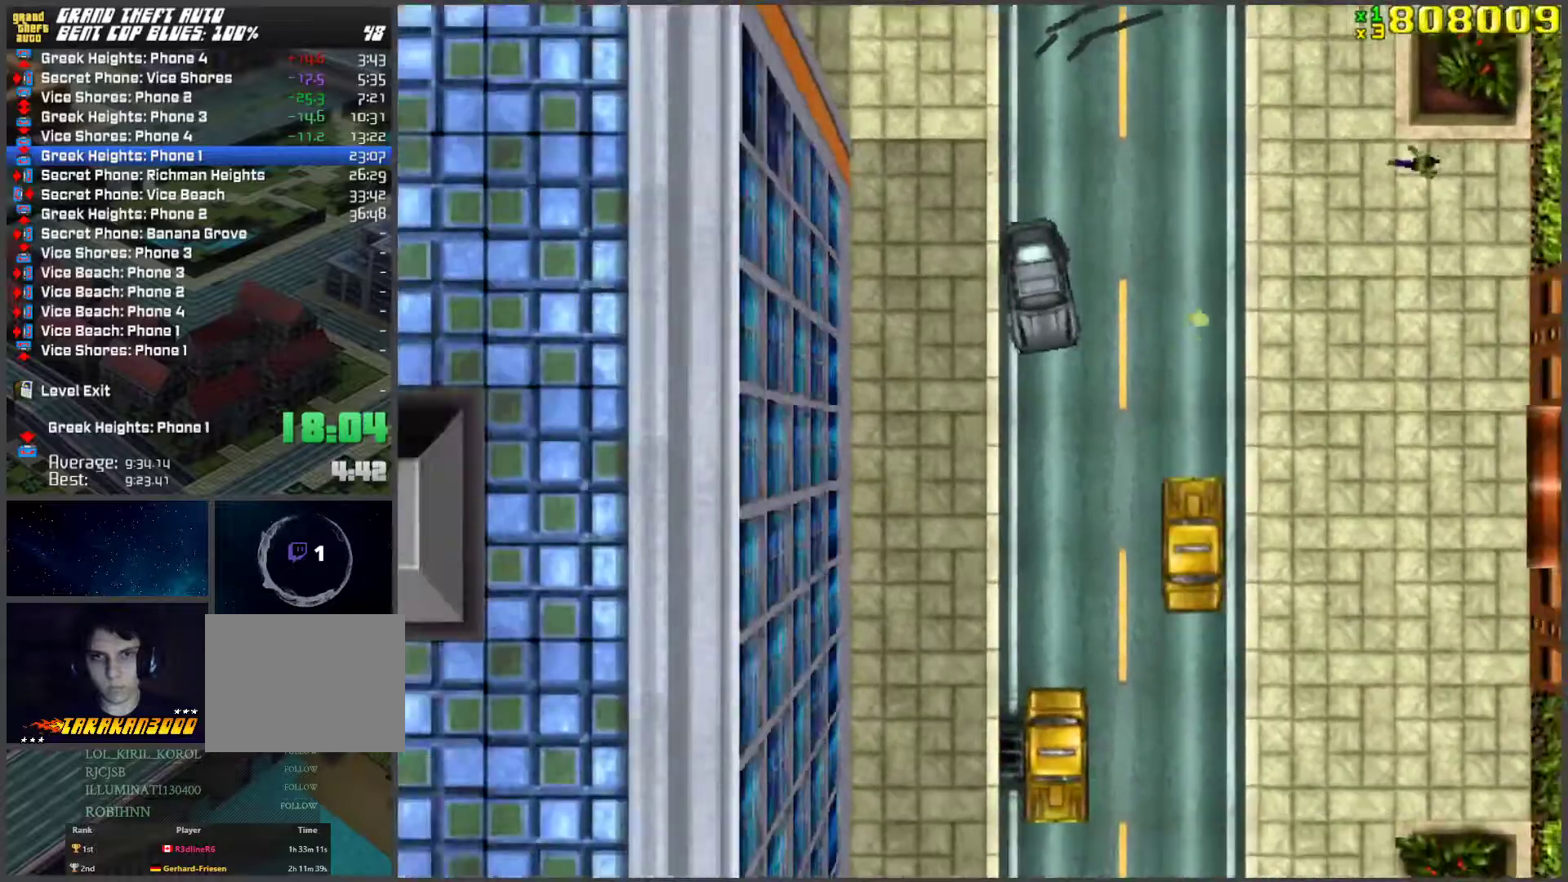
{"keys": ["d", "w"], "events": [[201, "a", "down"], [201, "space", "down"], [334, "space", "up"], [435, "a", "up"], [485, "d", "down"]]}
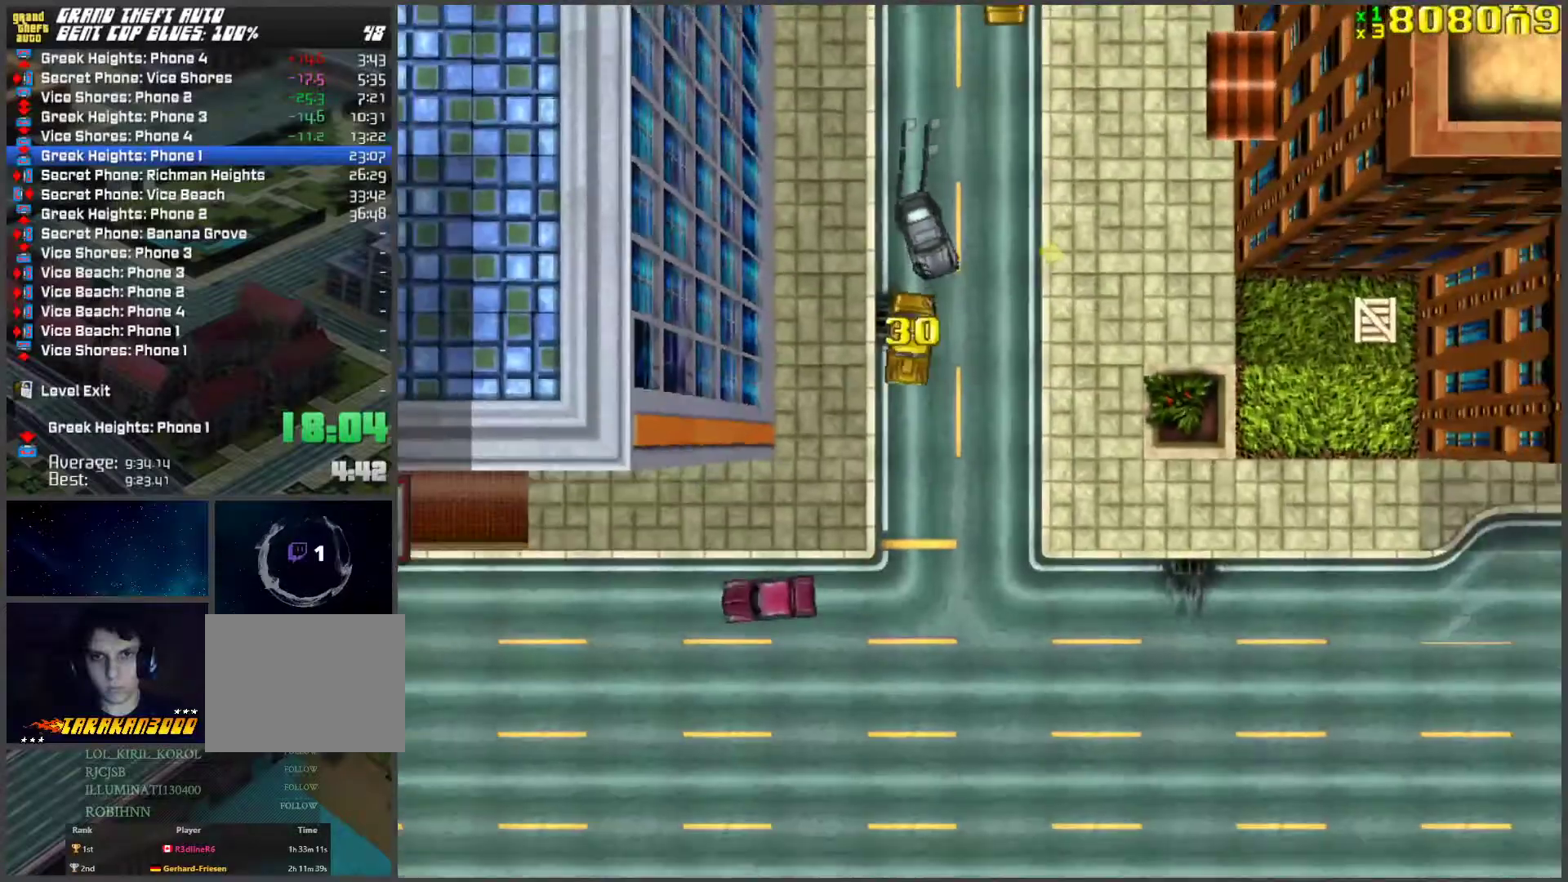
{"keys": ["d", "w"], "events": [[134, "d", "up"], [184, "a", "down"], [469, "a", "up"], [502, "d", "down"]]}
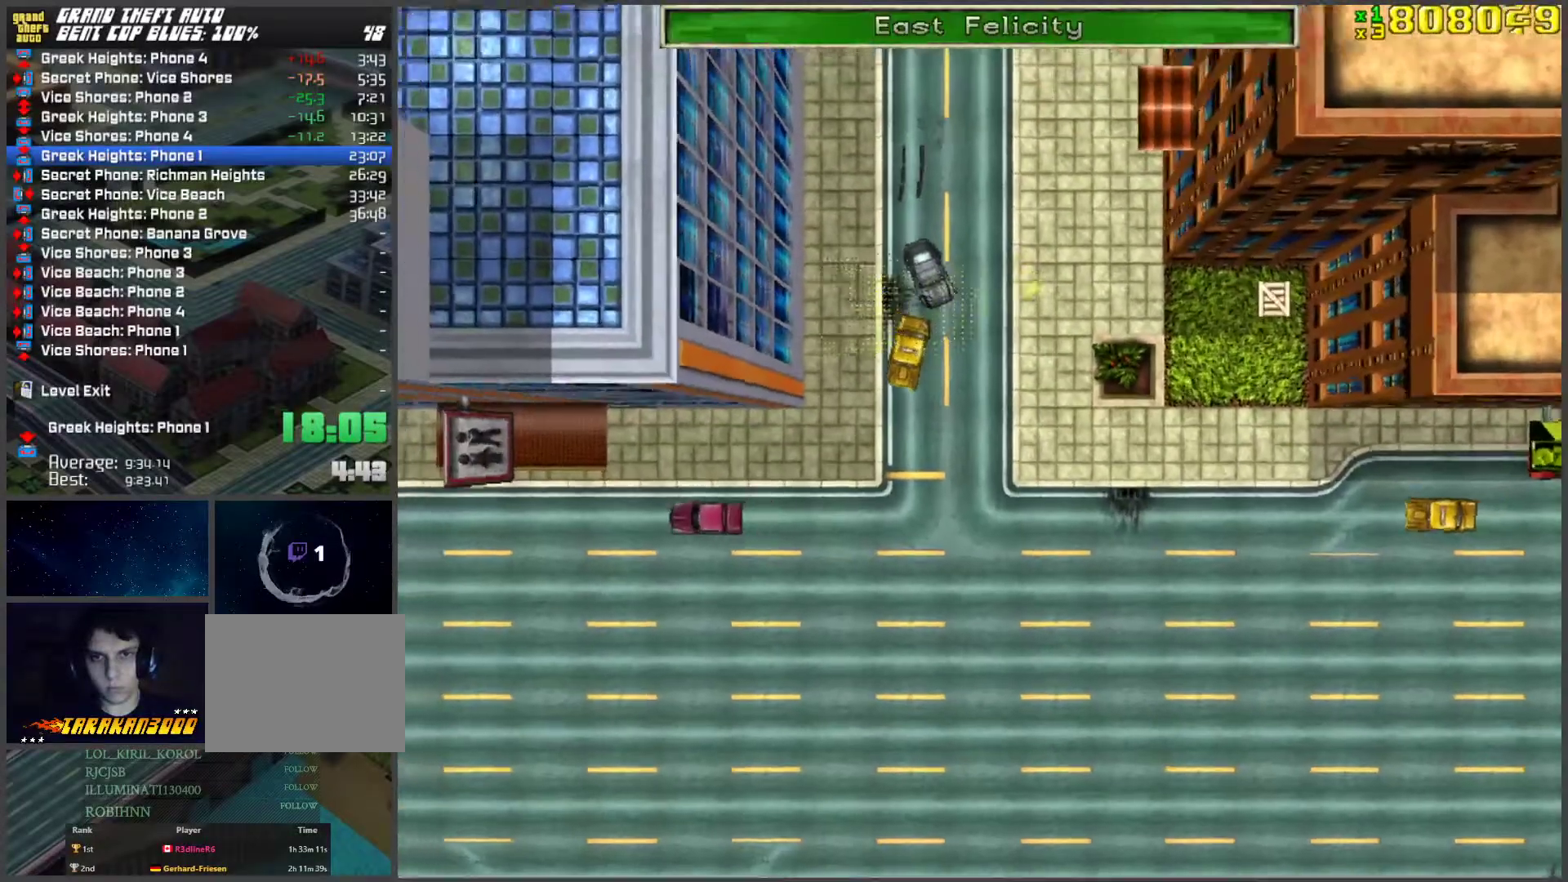
{"keys": ["a", "w"], "events": [[151, "d", "up"], [435, "a", "down"]]}
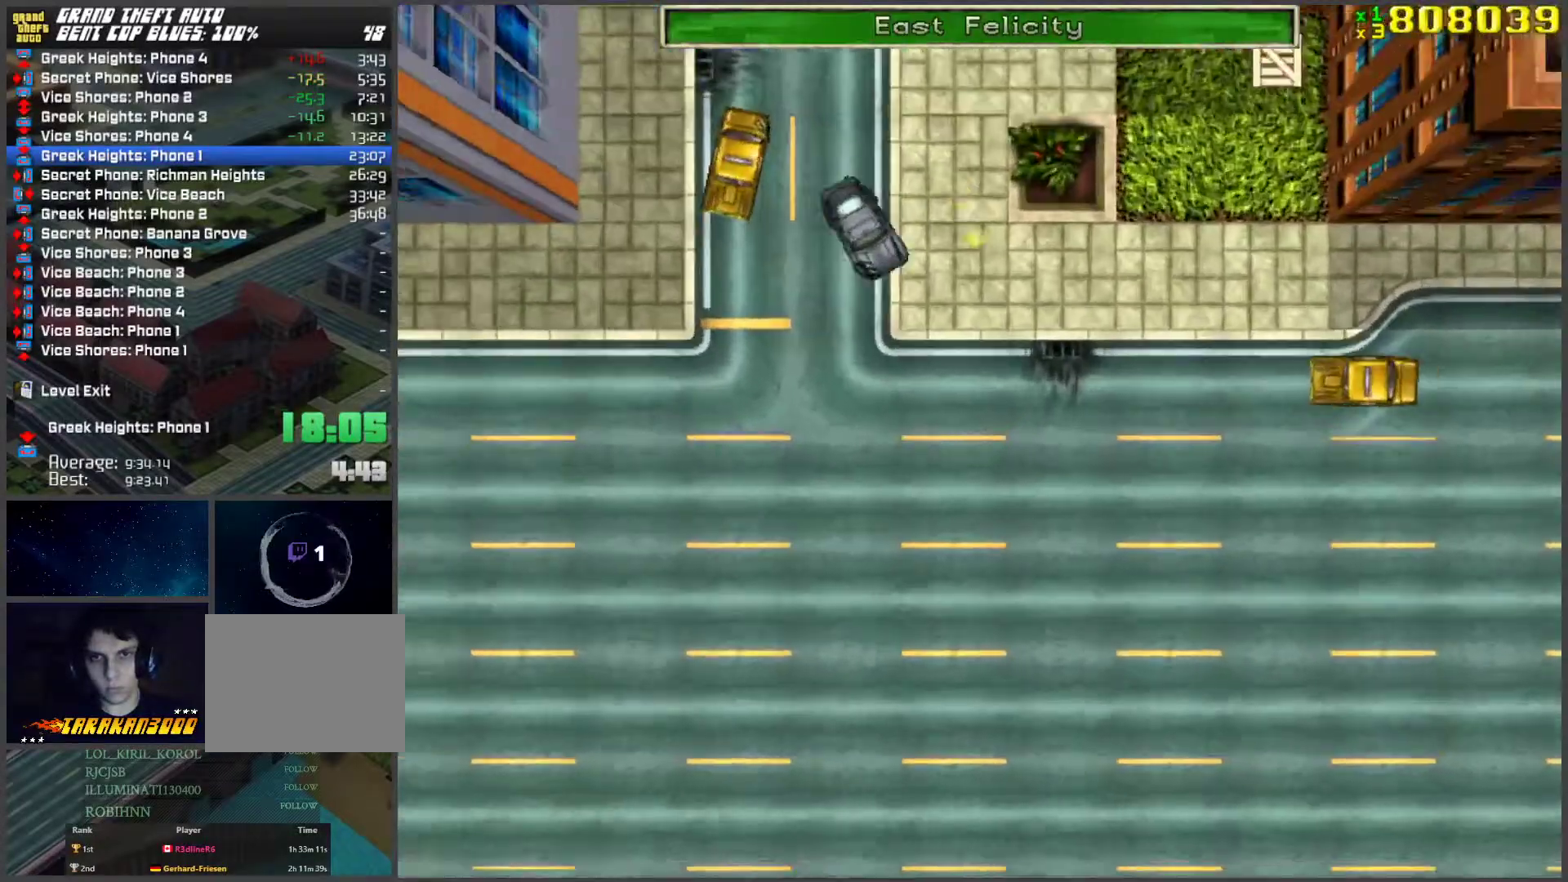
{"keys": ["w"], "events": [[151, "a", "up"]]}
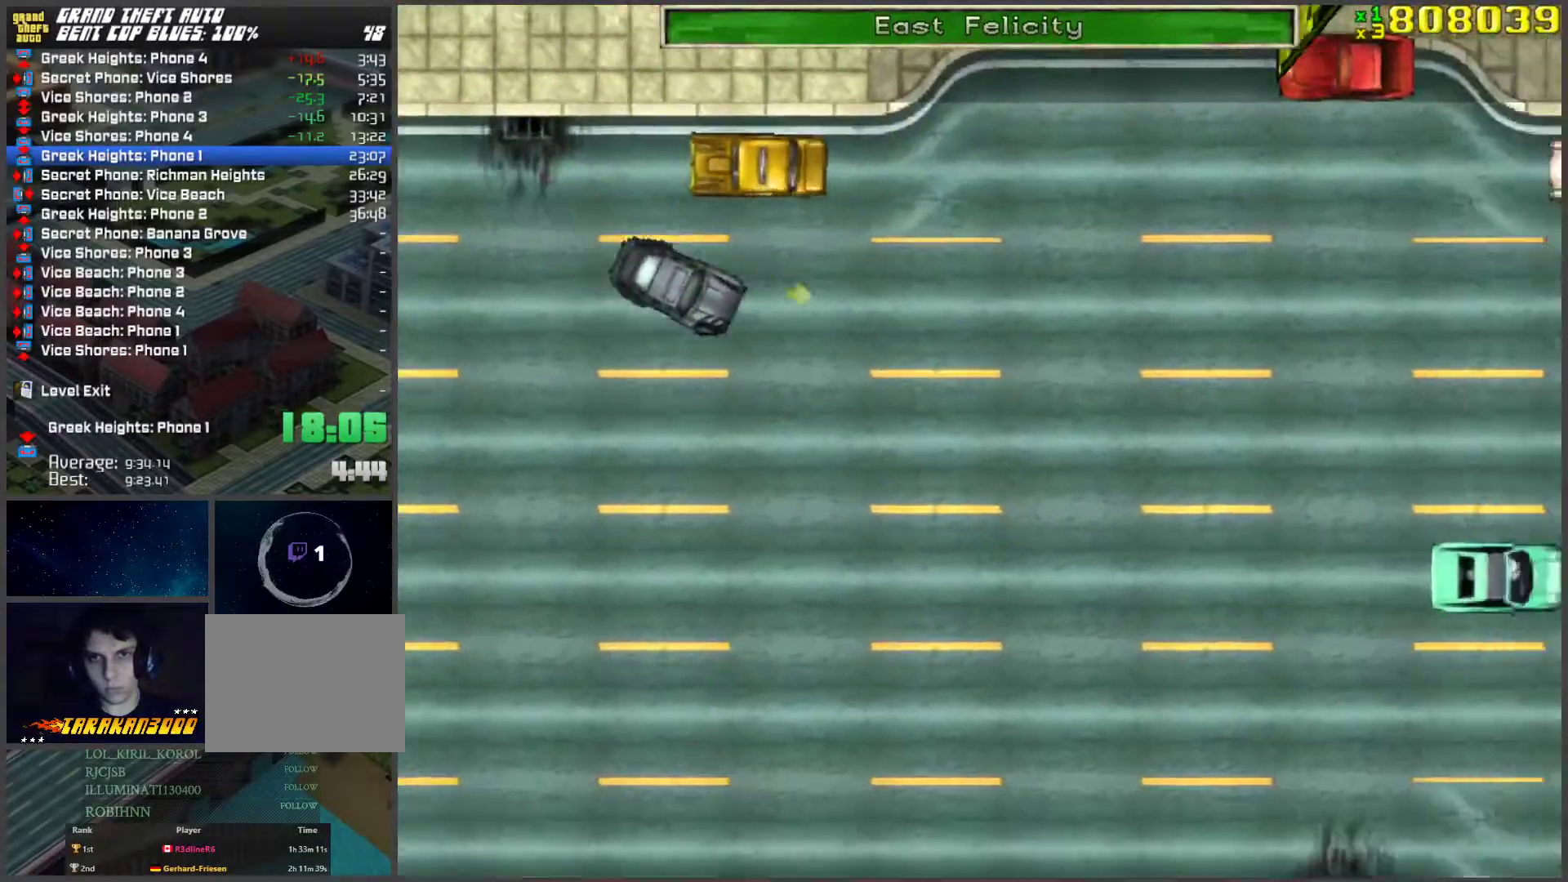
{"keys": ["w"], "events": [[435, "d", "down"], [502, "d", "up"]]}
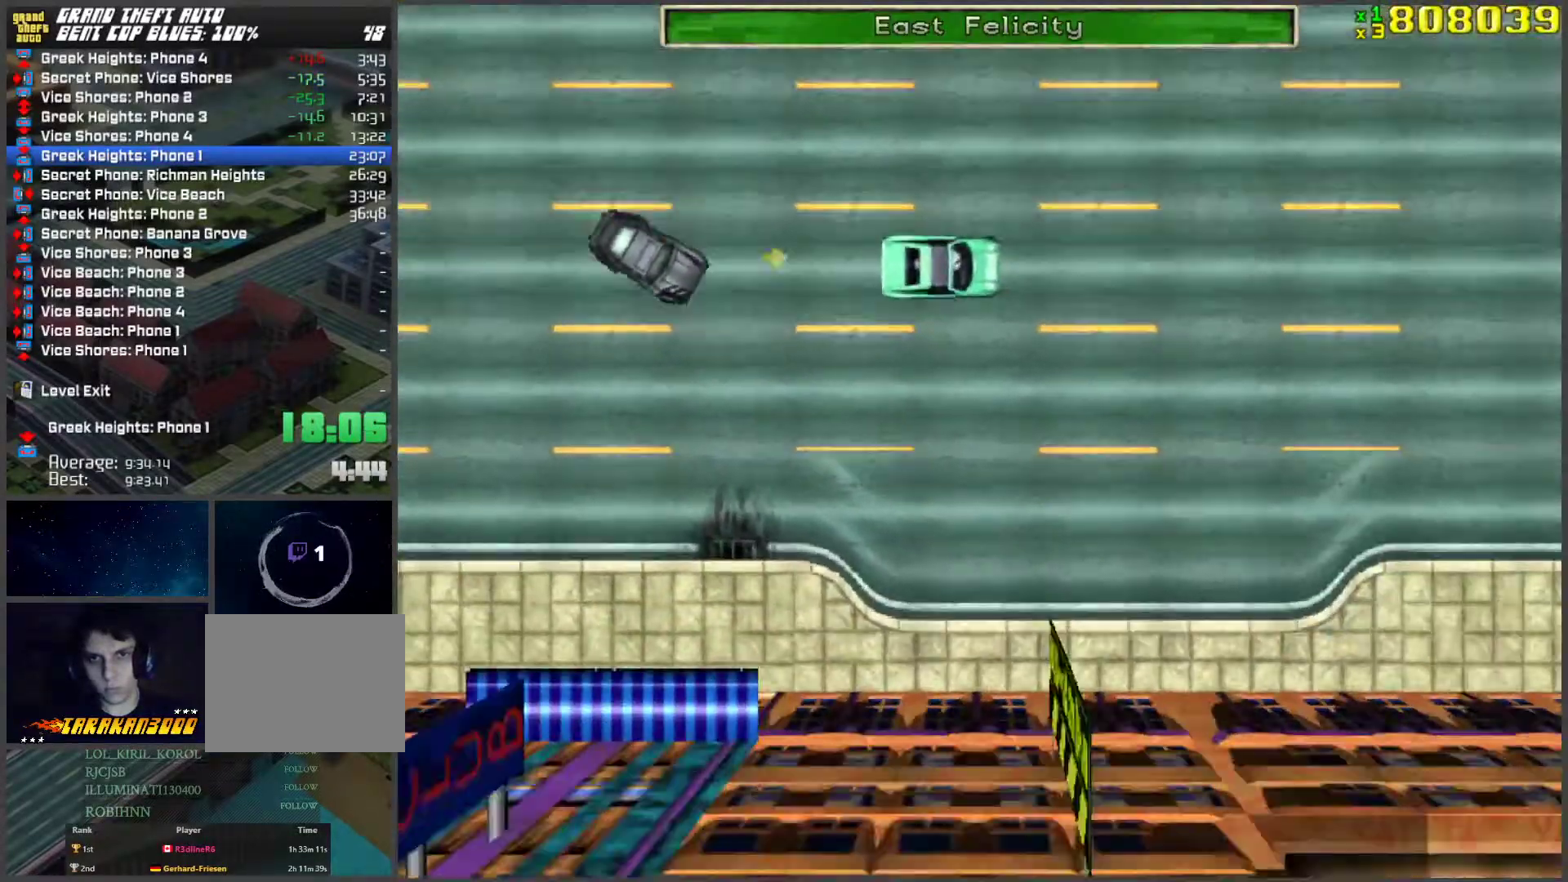
{"keys": ["w"], "events": [[50, "a", "down"], [301, "a", "up"]]}
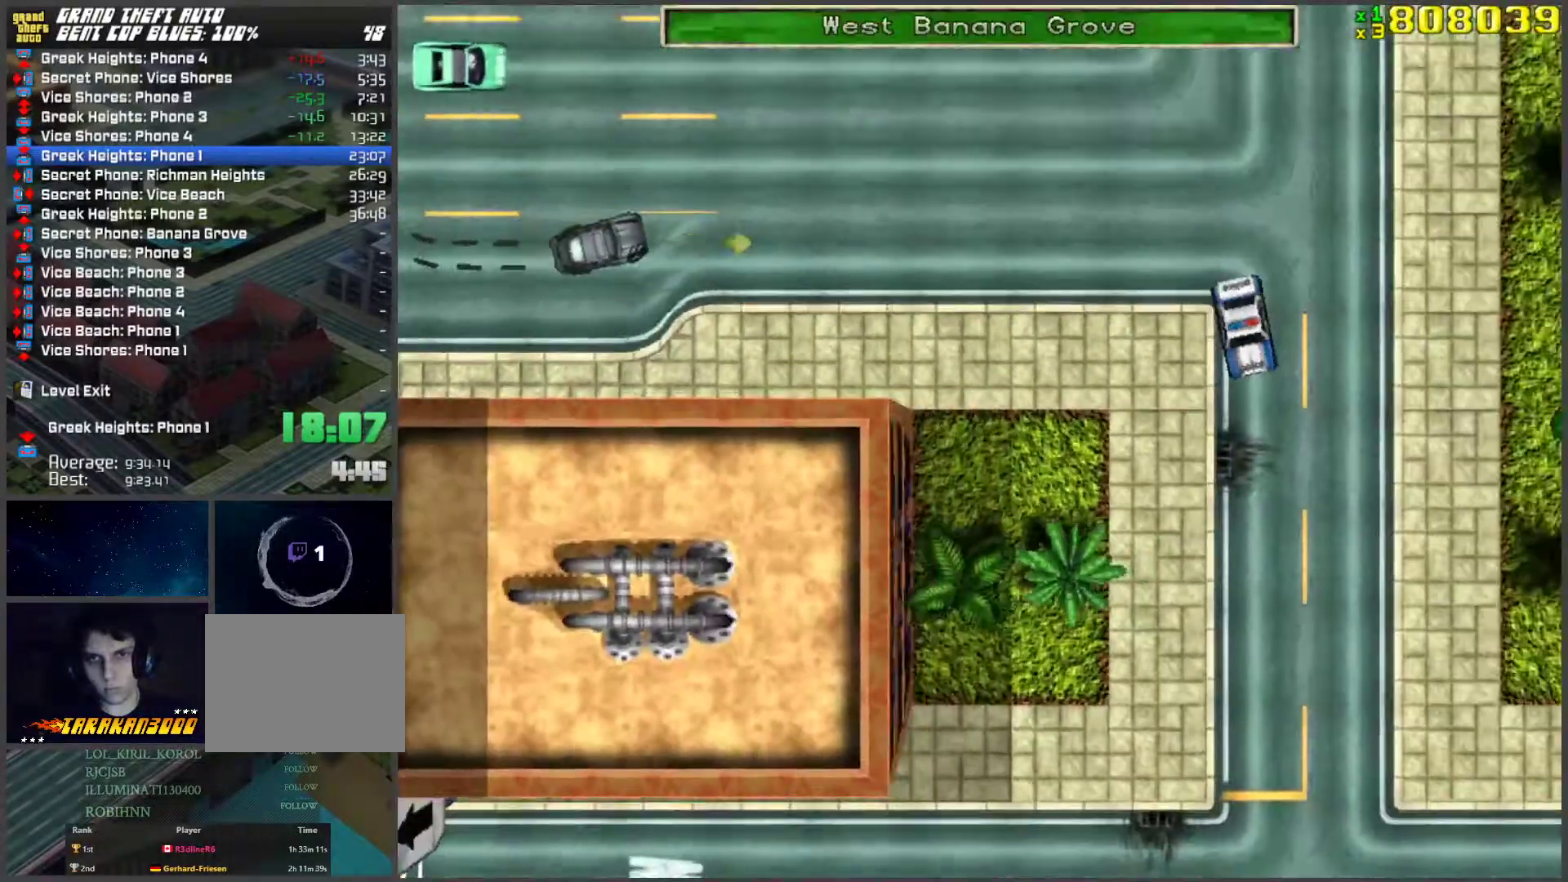
{"keys": [], "events": [[84, "d", "down"], [352, "space", "down"], [402, "d", "up"], [452, "space", "up"], [502, "w", "up"]]}
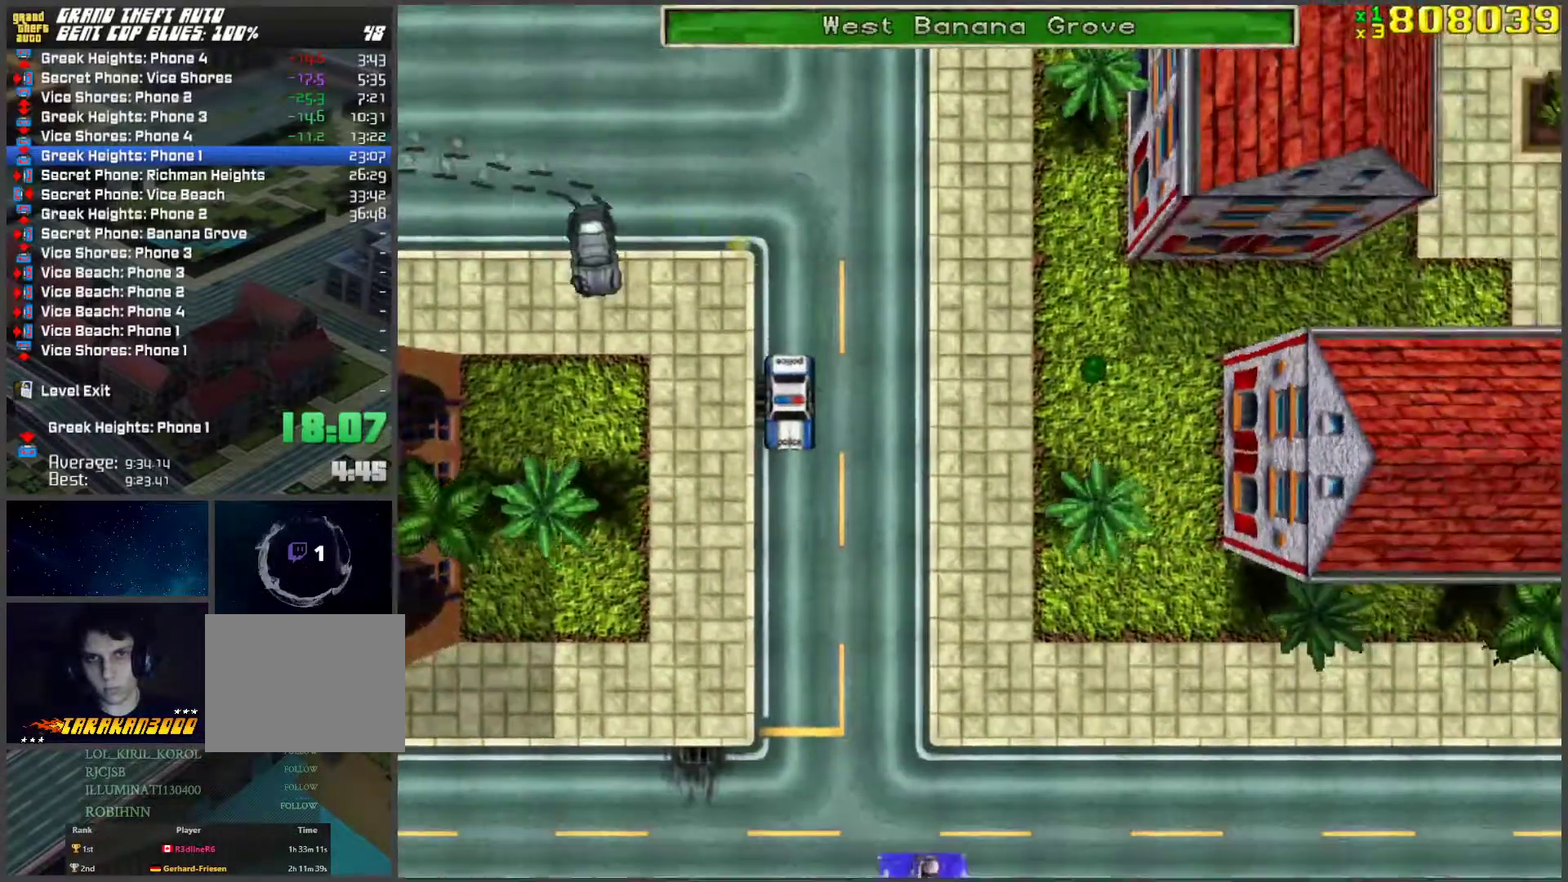
{"keys": ["a", "w"], "events": [[84, "a", "down"], [235, "w", "down"], [318, "a", "up"], [469, "a", "down"]]}
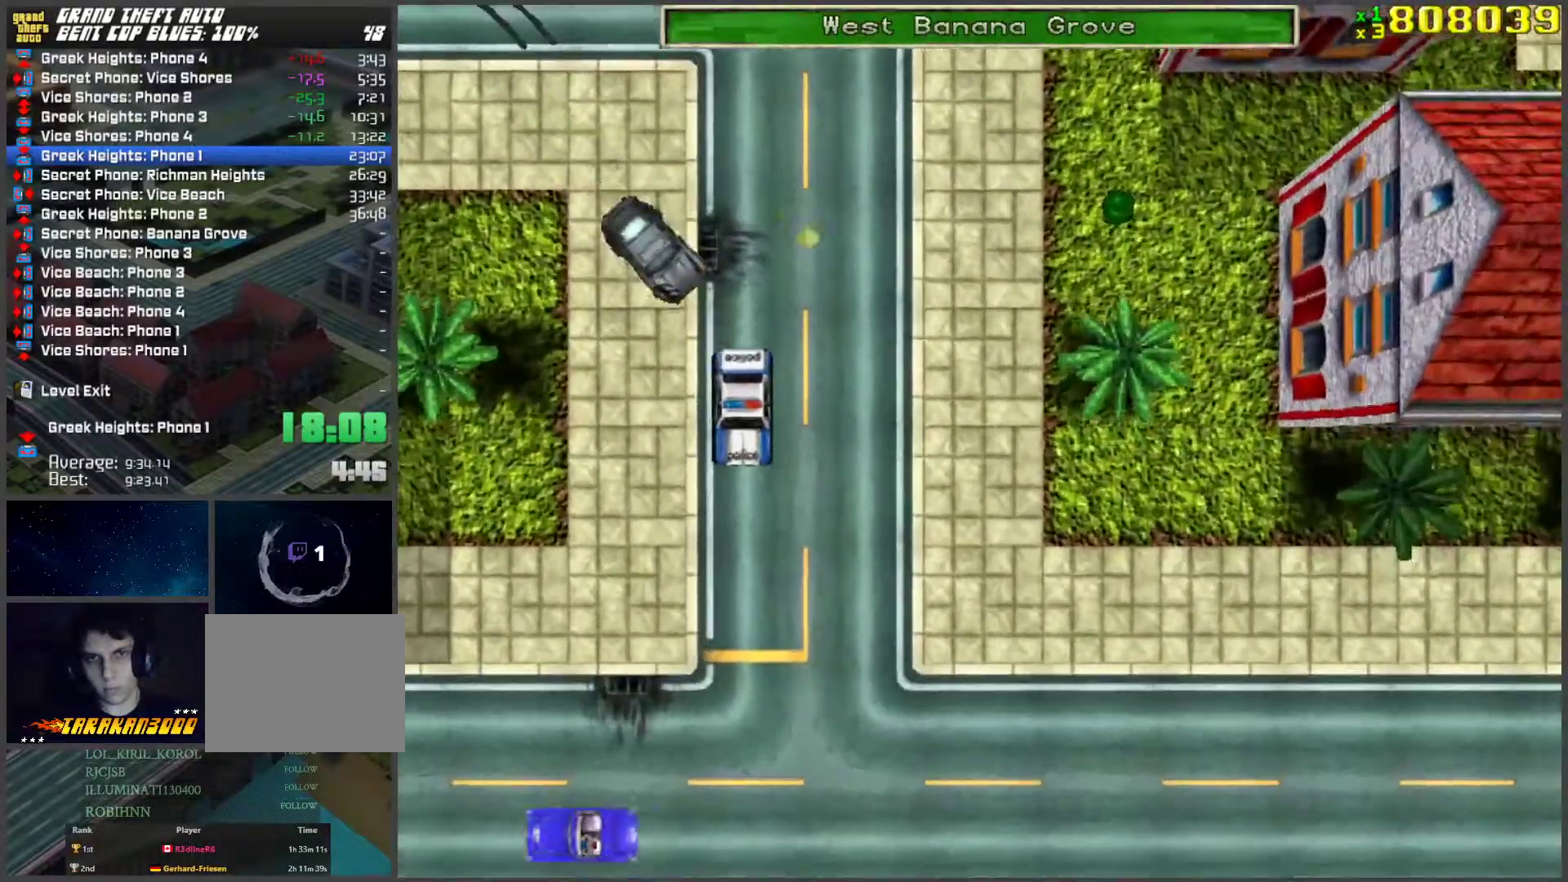
{"keys": ["w"], "events": [[50, "space", "down"], [50, "w", "up"], [184, "a", "up"], [184, "space", "up"], [184, "w", "down"], [251, "d", "down"], [486, "d", "up"]]}
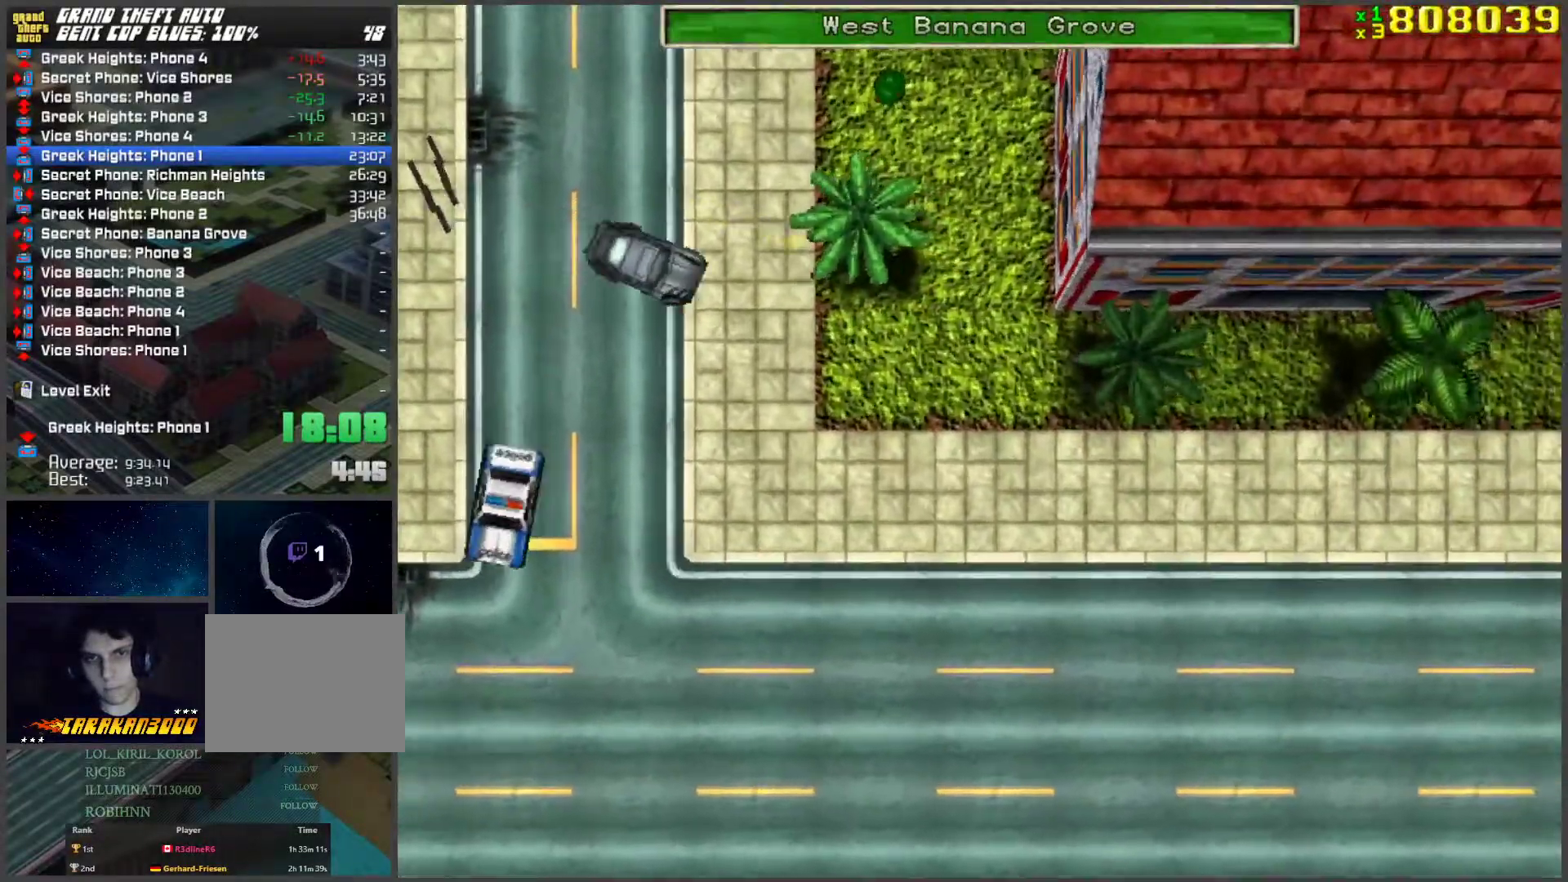
{"keys": ["w"], "events": []}
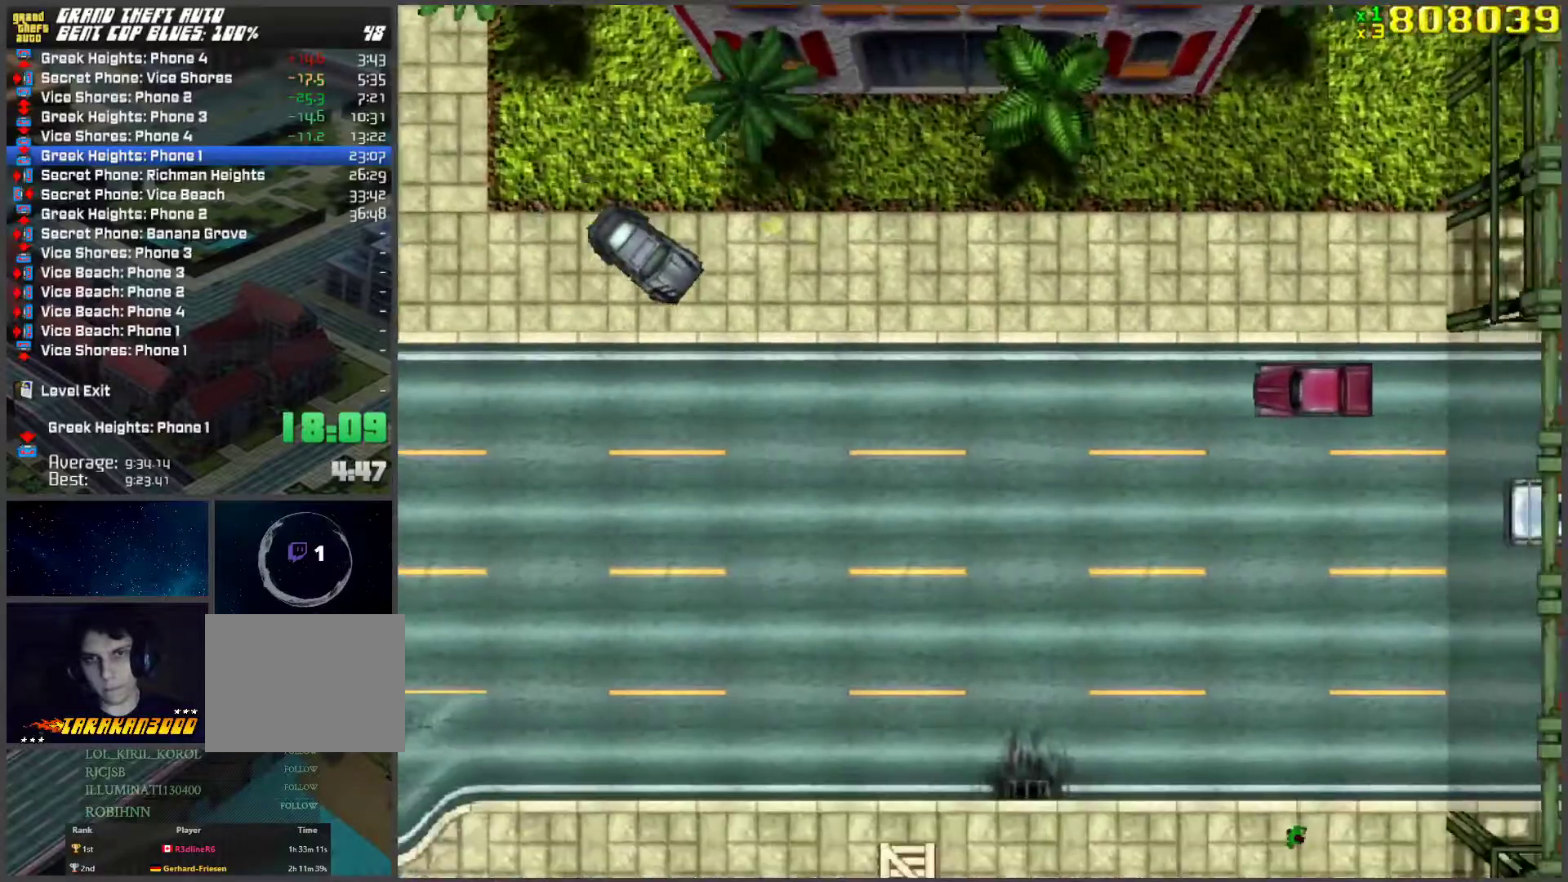
{"keys": ["w"], "events": [[334, "a", "down"], [485, "a", "up"]]}
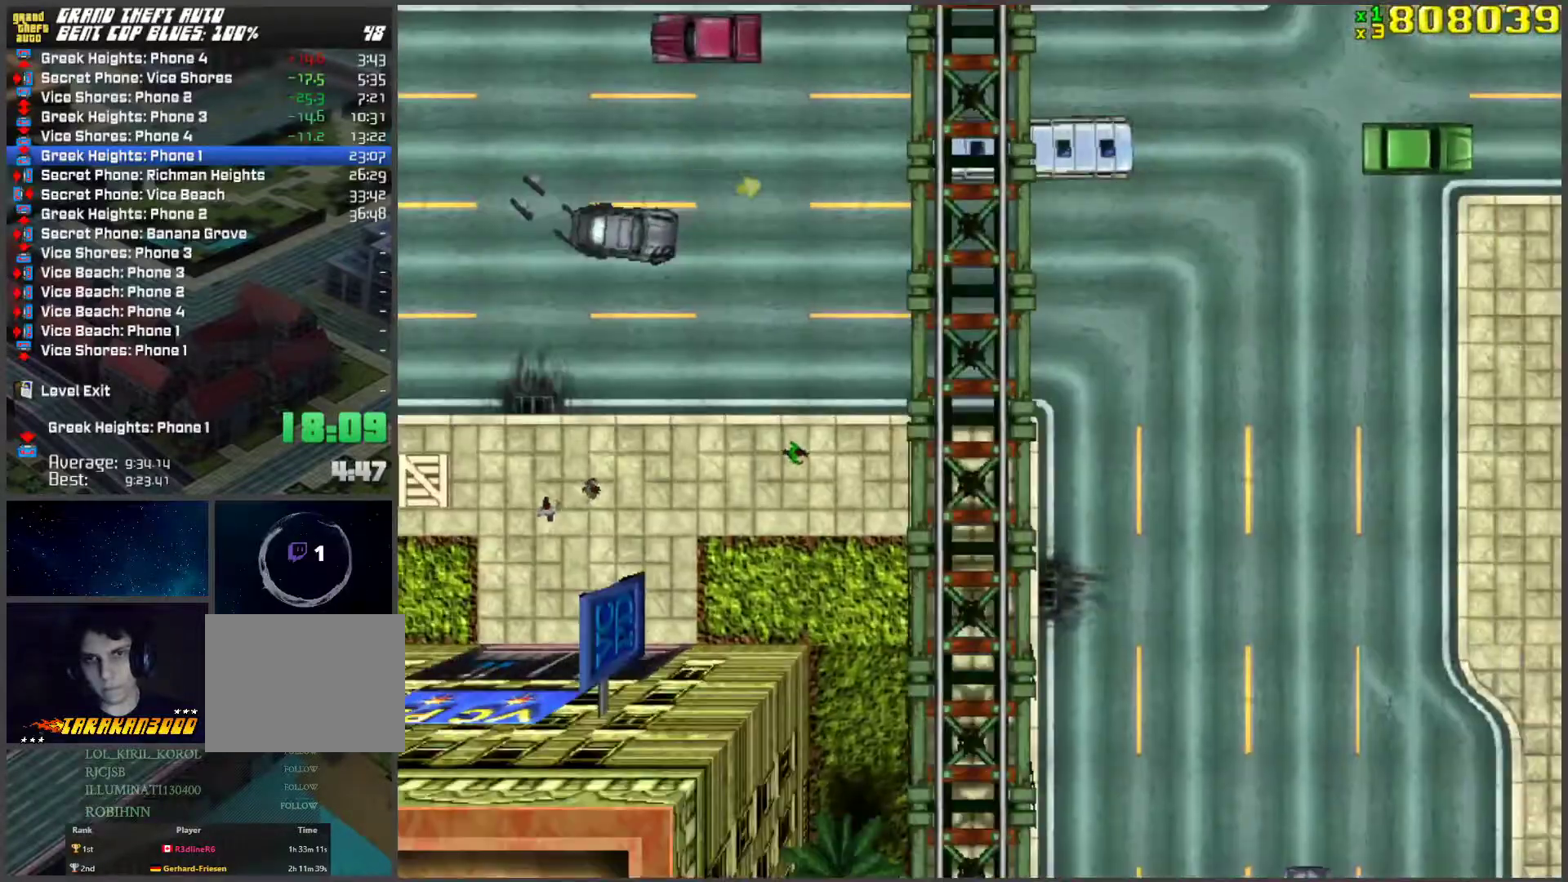
{"keys": ["a", "space", "w"], "events": [[134, "d", "down"], [234, "d", "up"], [284, "a", "down"], [485, "space", "down"]]}
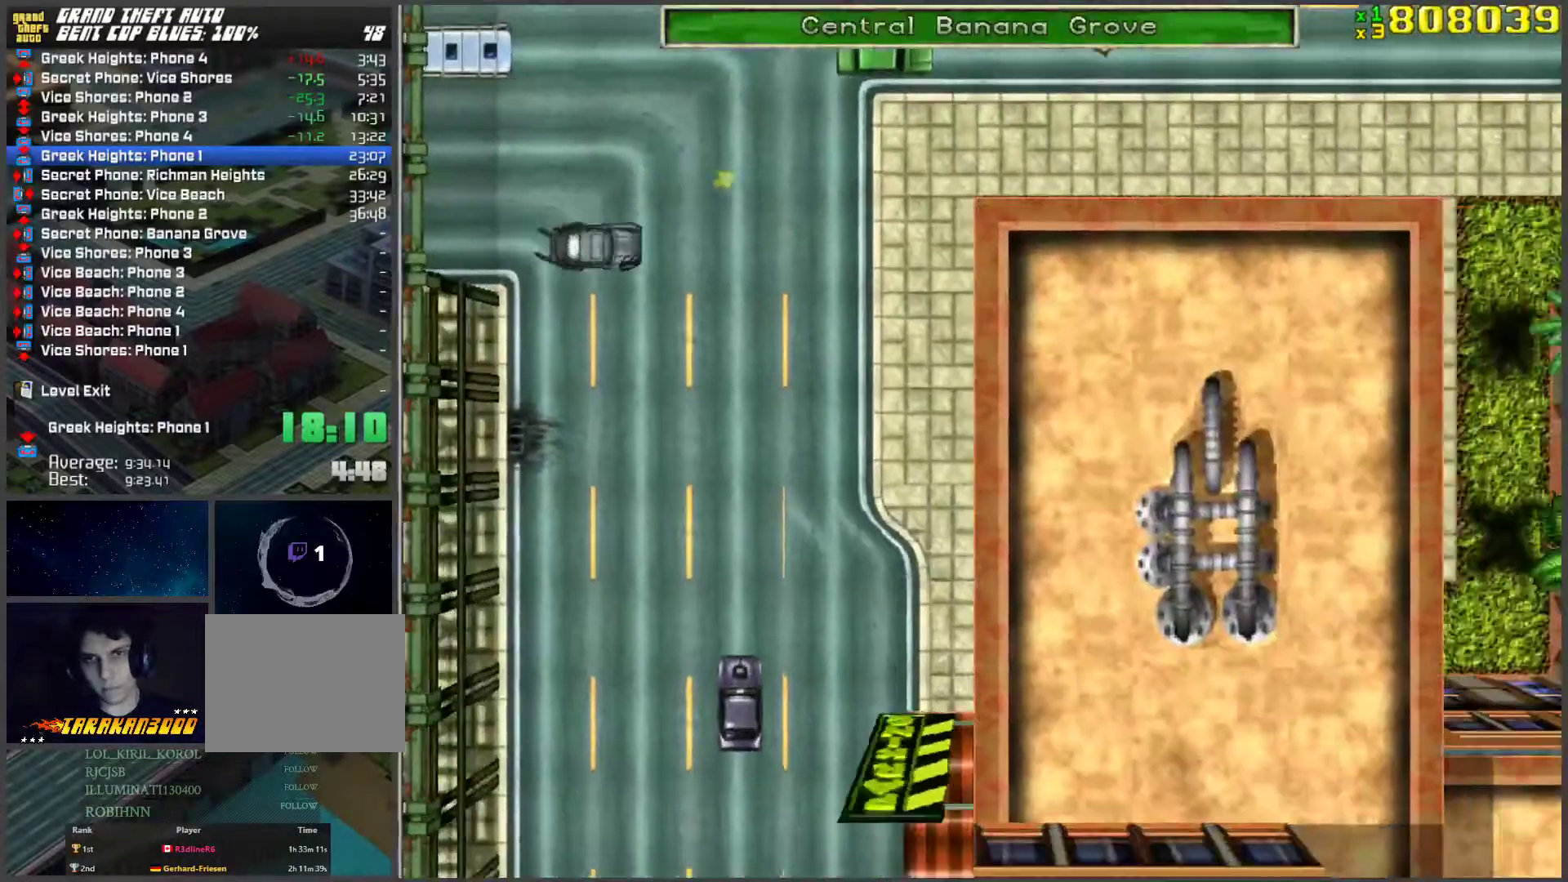
{"keys": ["w"], "events": [[33, "a", "up"], [33, "space", "up"], [334, "d", "down"], [485, "d", "up"]]}
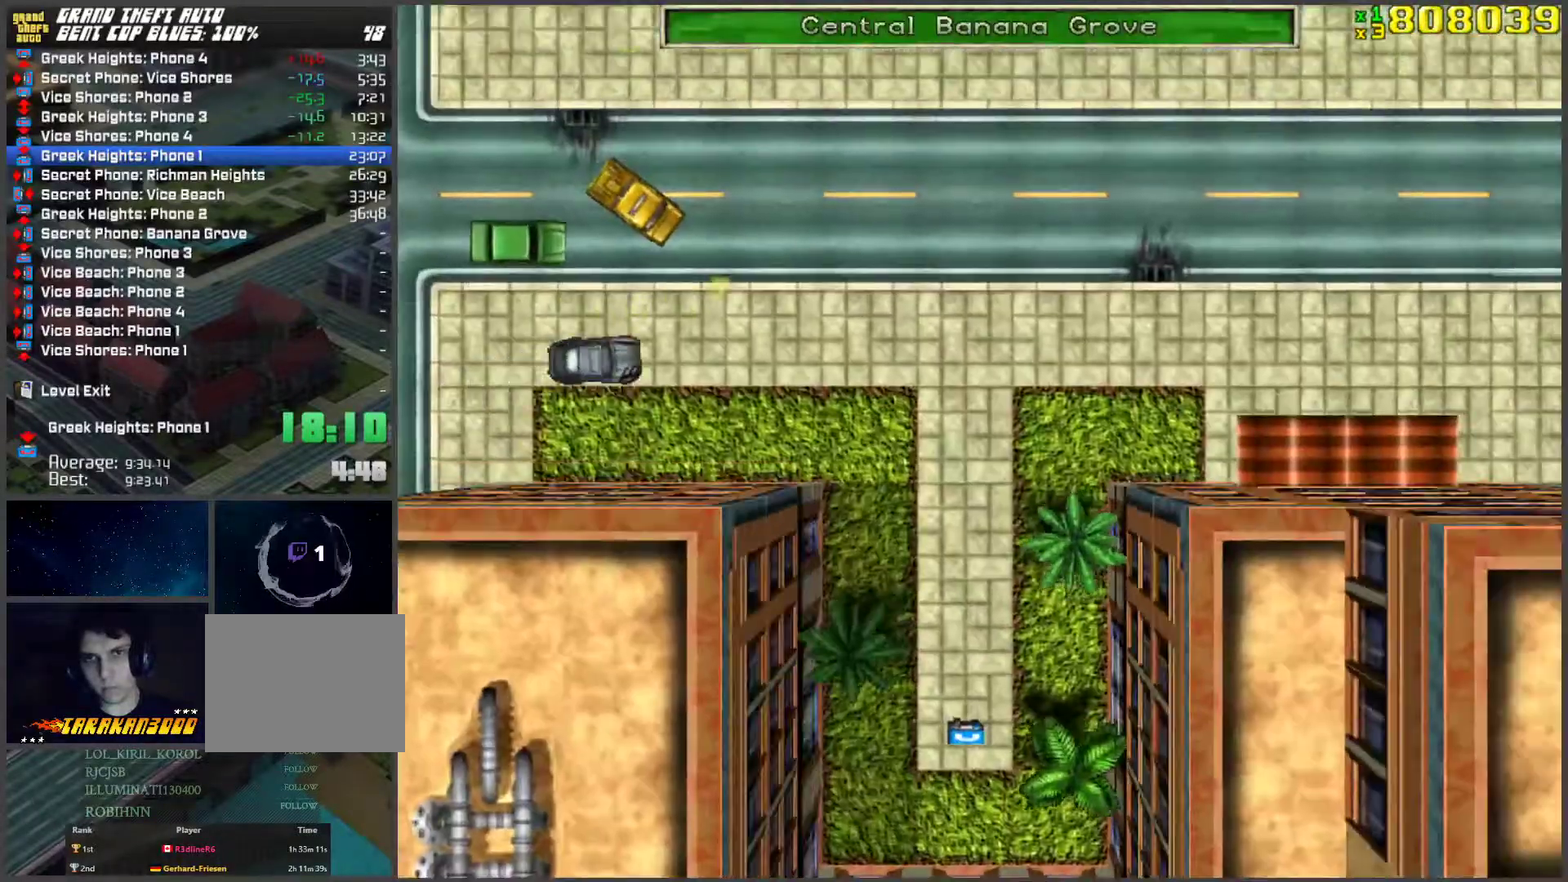
{"keys": ["d", "w"], "events": [[83, "a", "down"], [217, "a", "up"], [318, "d", "down"]]}
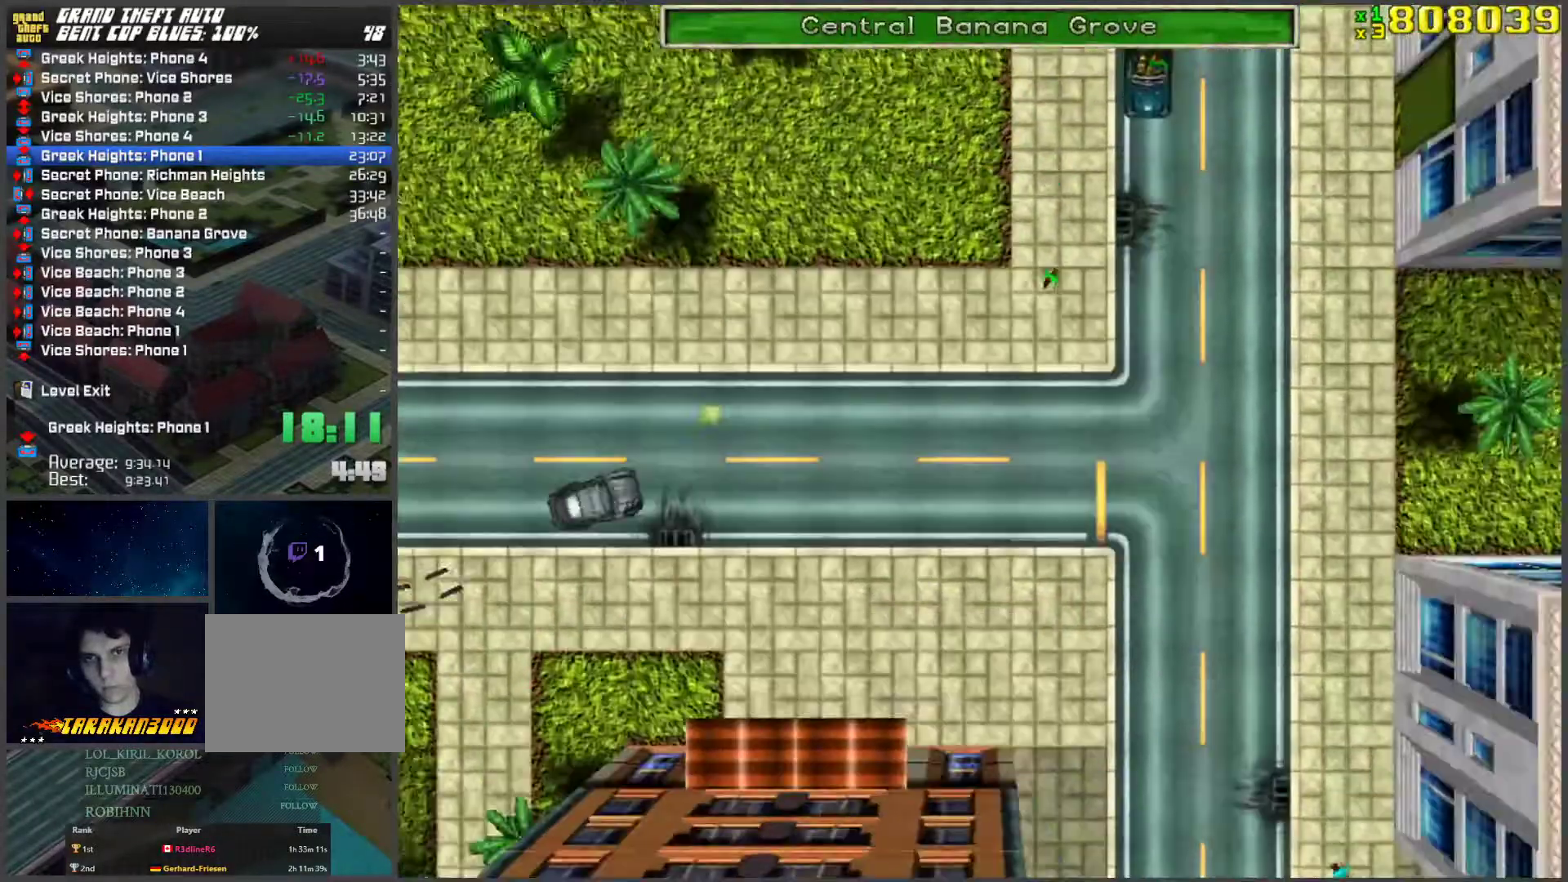
{"keys": ["a", "w"], "events": [[17, "d", "up"], [268, "a", "down"]]}
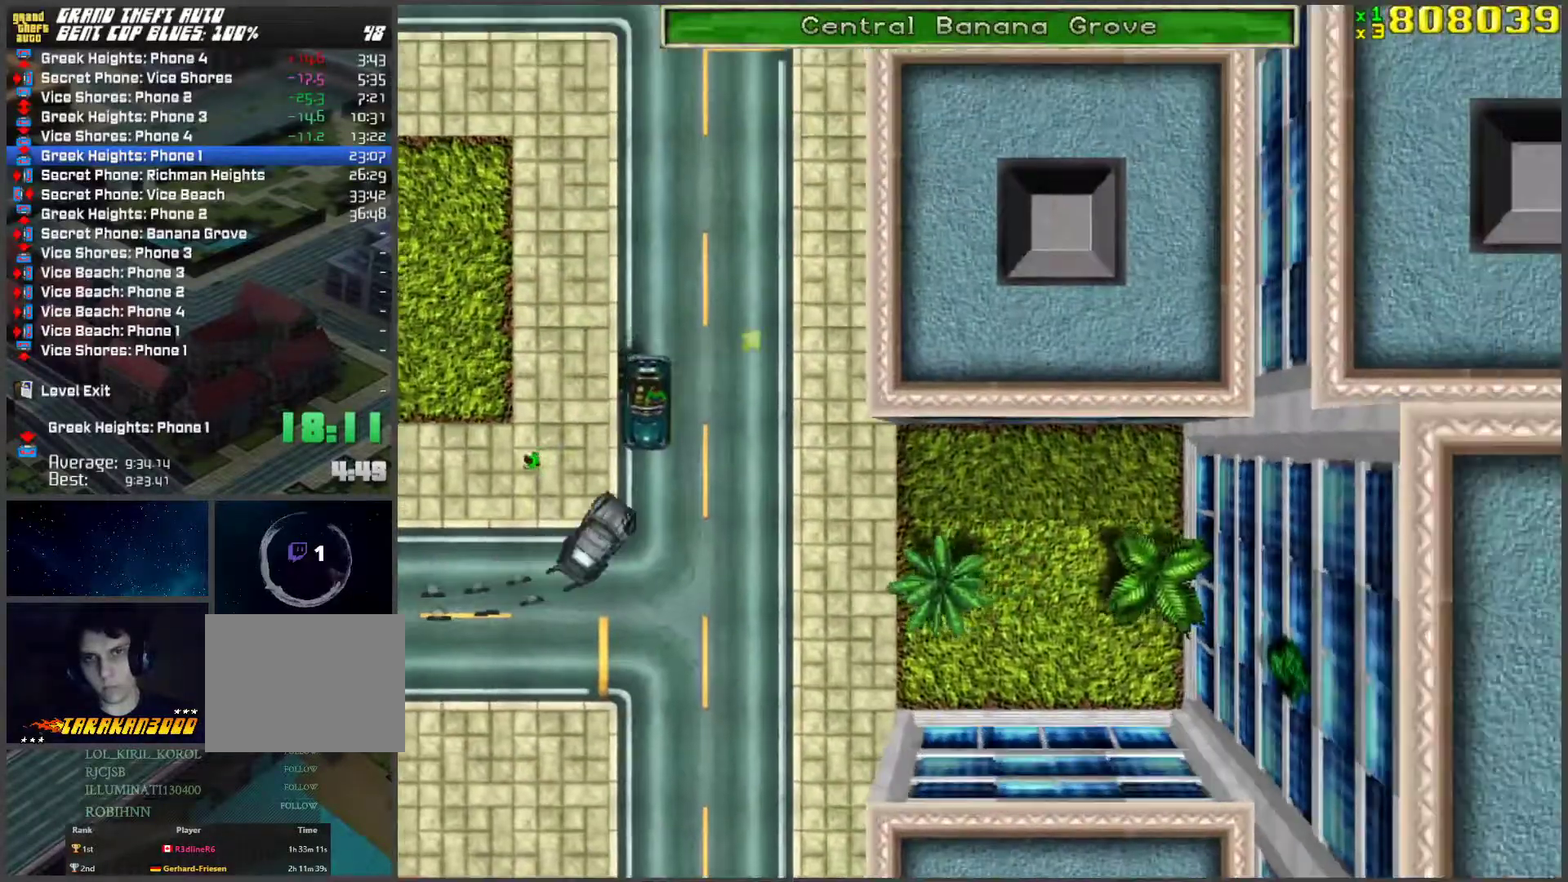
{"keys": ["d", "w"], "events": [[67, "a", "up"], [67, "w", "up"], [217, "d", "down"], [301, "w", "down"]]}